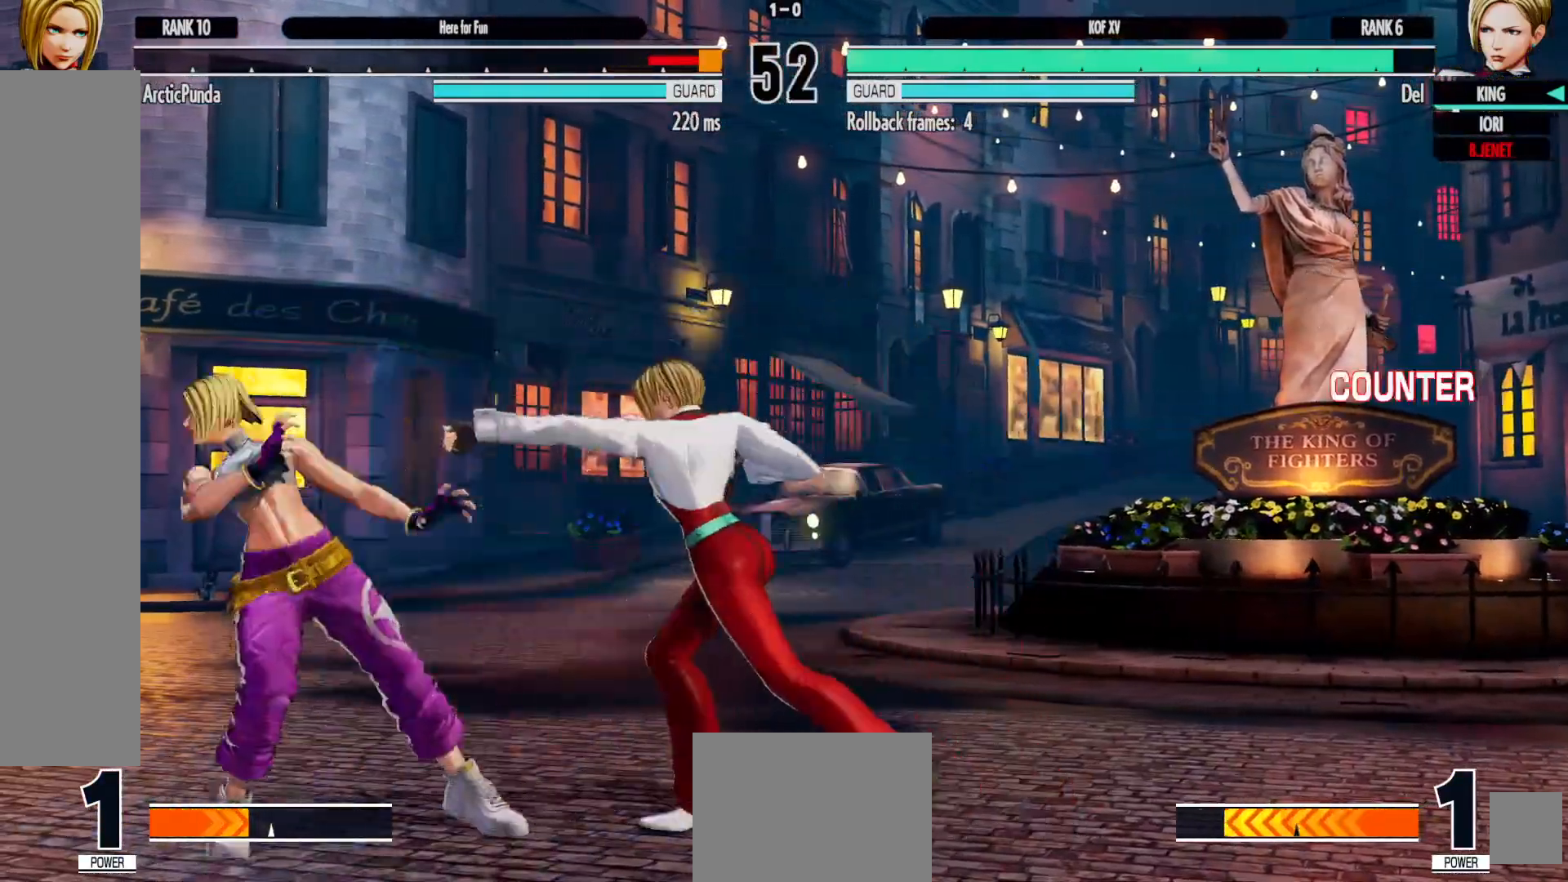
Gameplay with a controller (Xbox layout); each line is a JSON object with the inputs held at the frame after it. "events" lists button and stick changes between this image and that frame as [ms after this image, input, new state], when the widget could be followed in between. Not read: HOME L3 R3.
{"buttons": [], "left_stick": "center", "right_stick": "center", "events": [[50, "A", "down"], [67, "B", "up"], [167, "A", "up"], [417, "DPAD_RIGHT", "down"], [500, "DPAD_RIGHT", "up"]]}
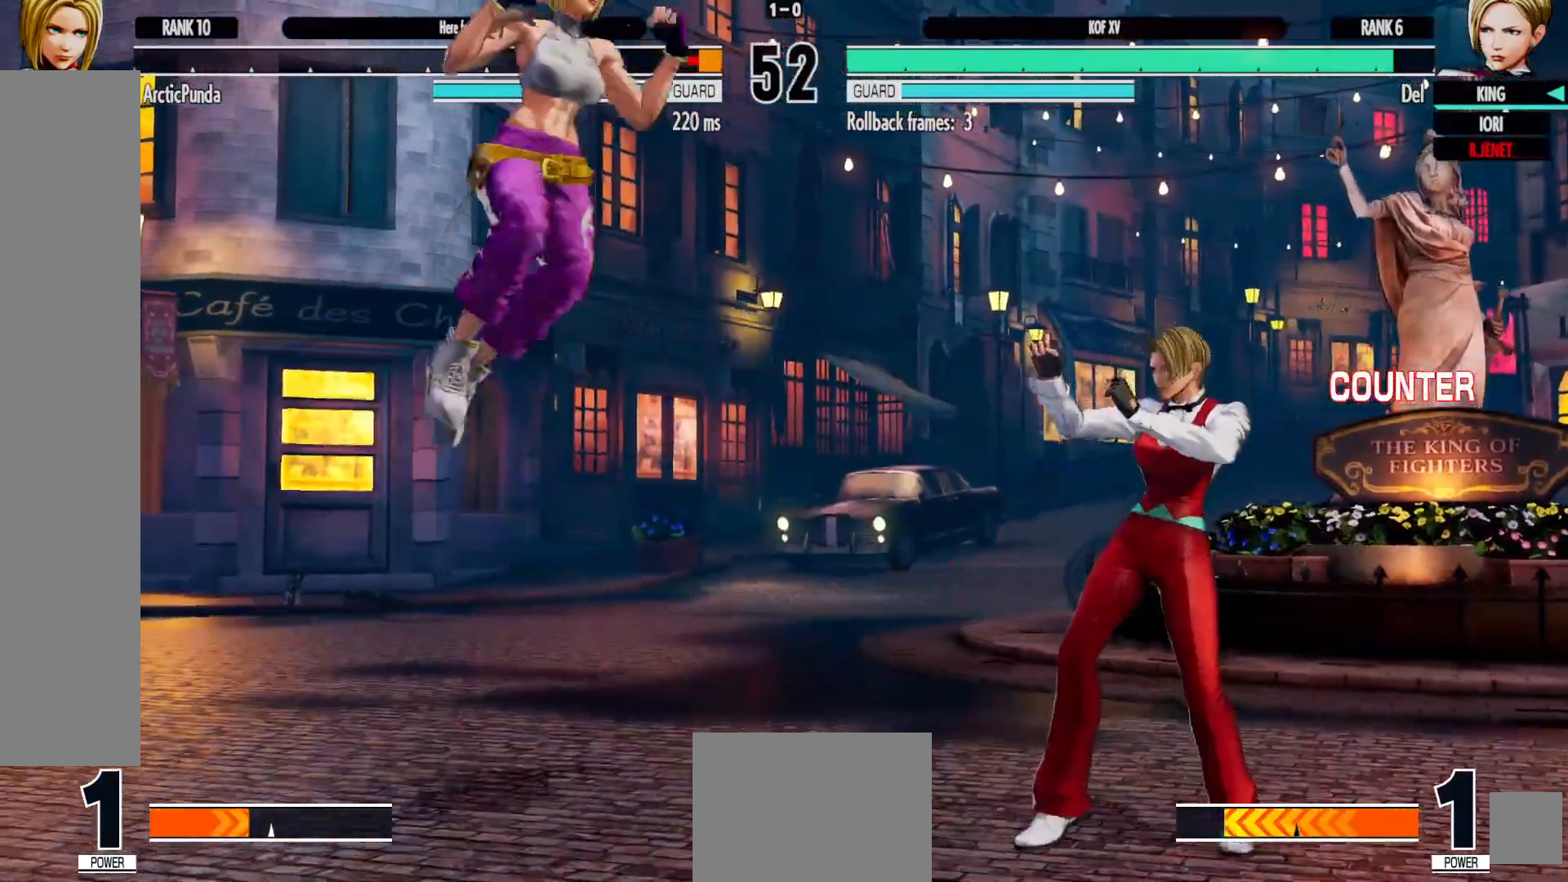
{"buttons": ["B"], "left_stick": "center", "right_stick": "center", "events": [[67, "DPAD_RIGHT", "down"], [217, "DPAD_RIGHT", "up"], [333, "B", "down"], [433, "B", "up"], [467, "B", "down"]]}
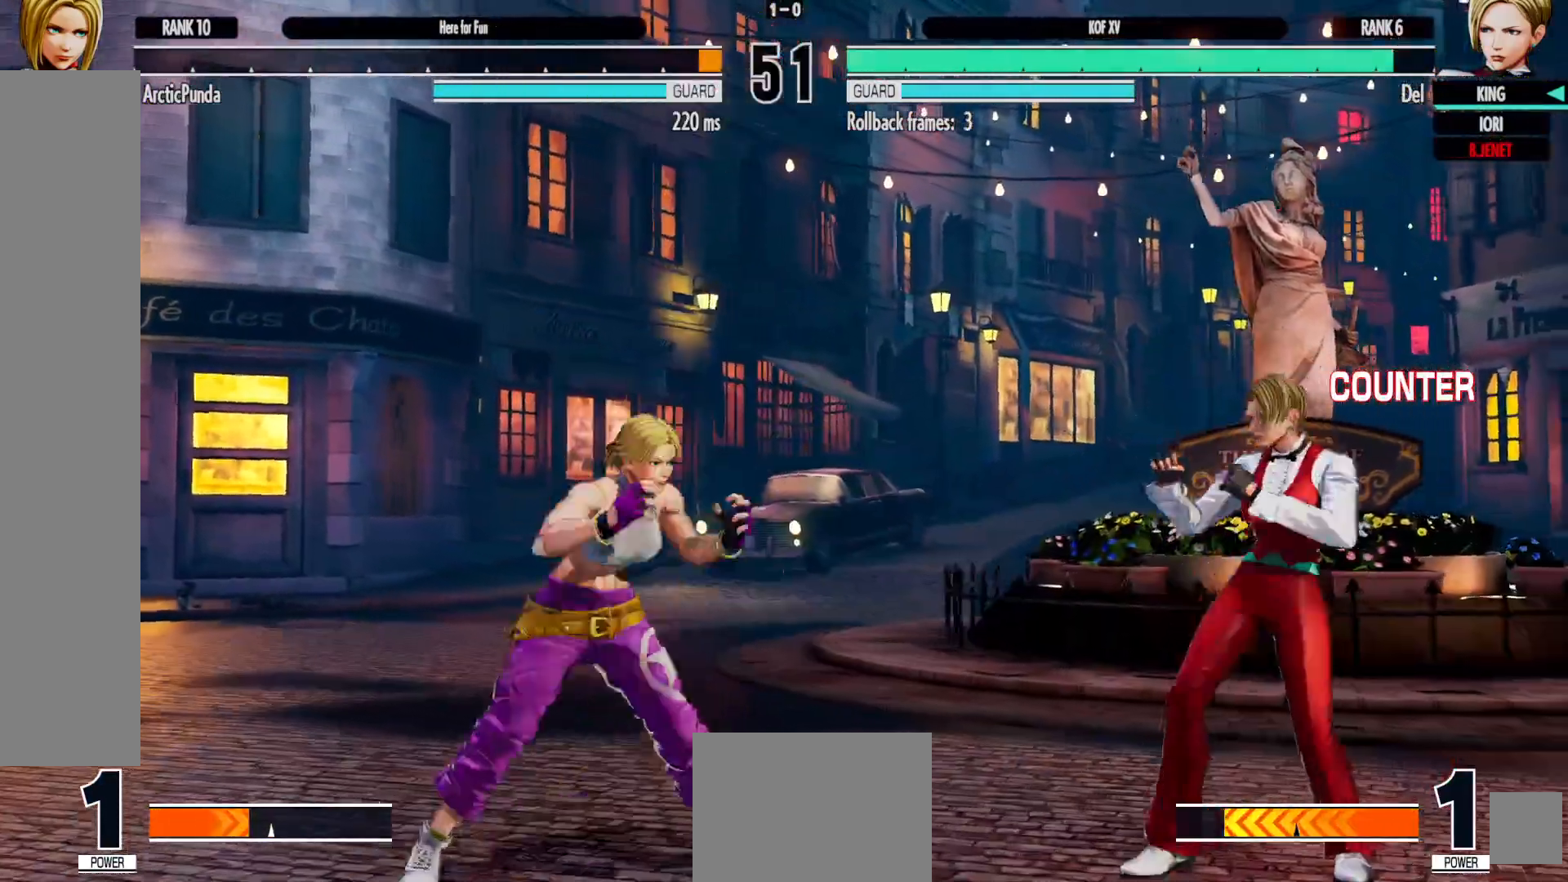
{"buttons": ["DPAD_DOWN", "DPAD_RIGHT"], "left_stick": "center", "right_stick": "center", "events": [[50, "DPAD_LEFT", "down"], [67, "B", "up"], [217, "DPAD_DOWN", "down"], [217, "DPAD_LEFT", "up"], [267, "DPAD_RIGHT", "down"]]}
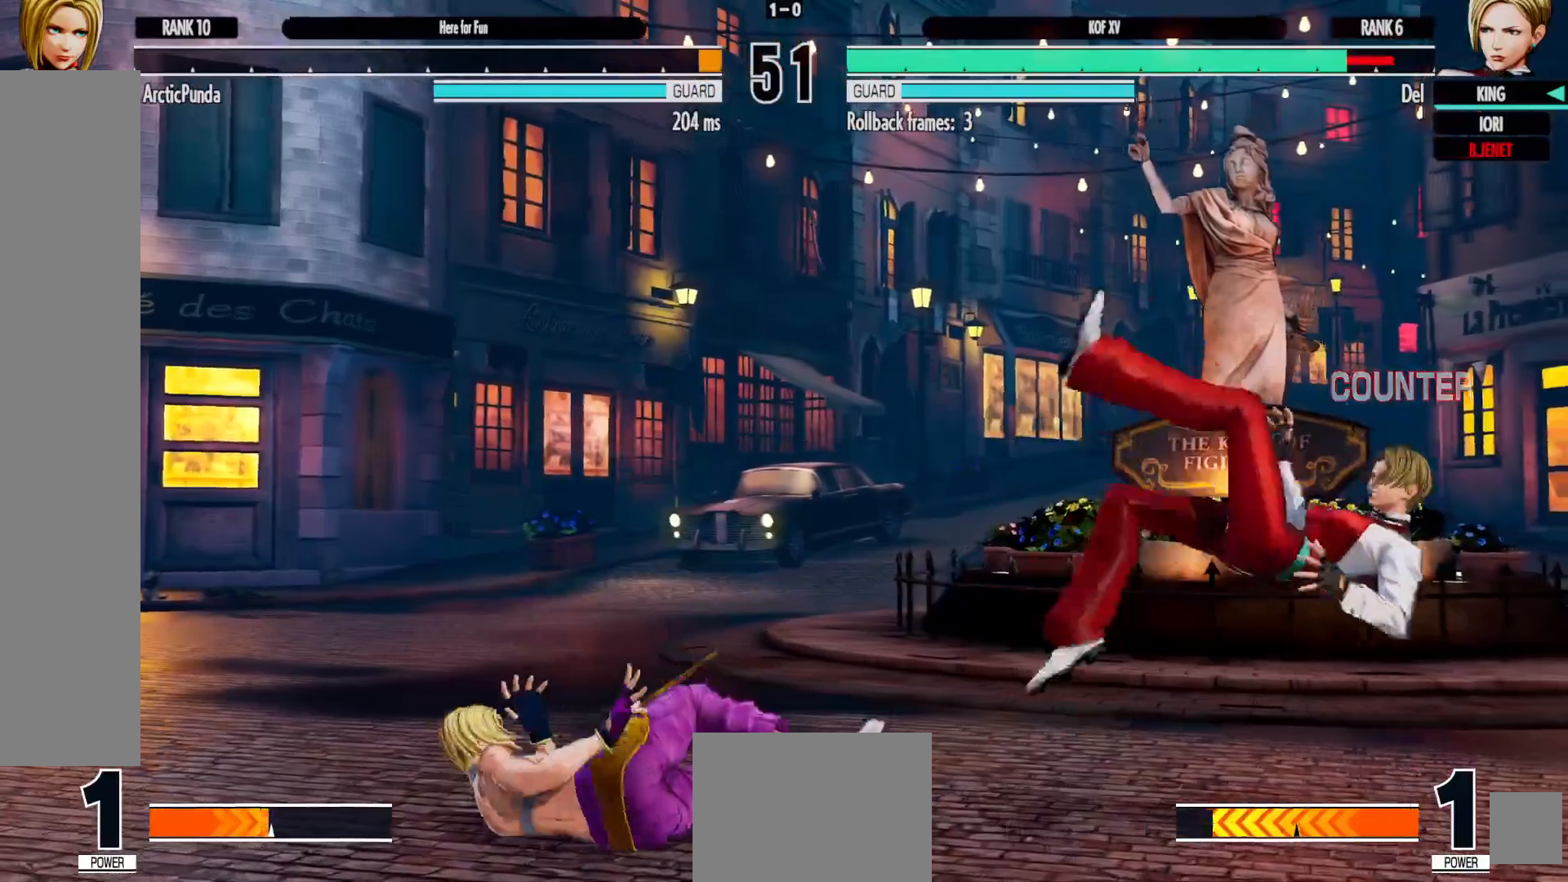
{"buttons": ["DPAD_DOWN", "DPAD_RIGHT"], "left_stick": "center", "right_stick": "center"}
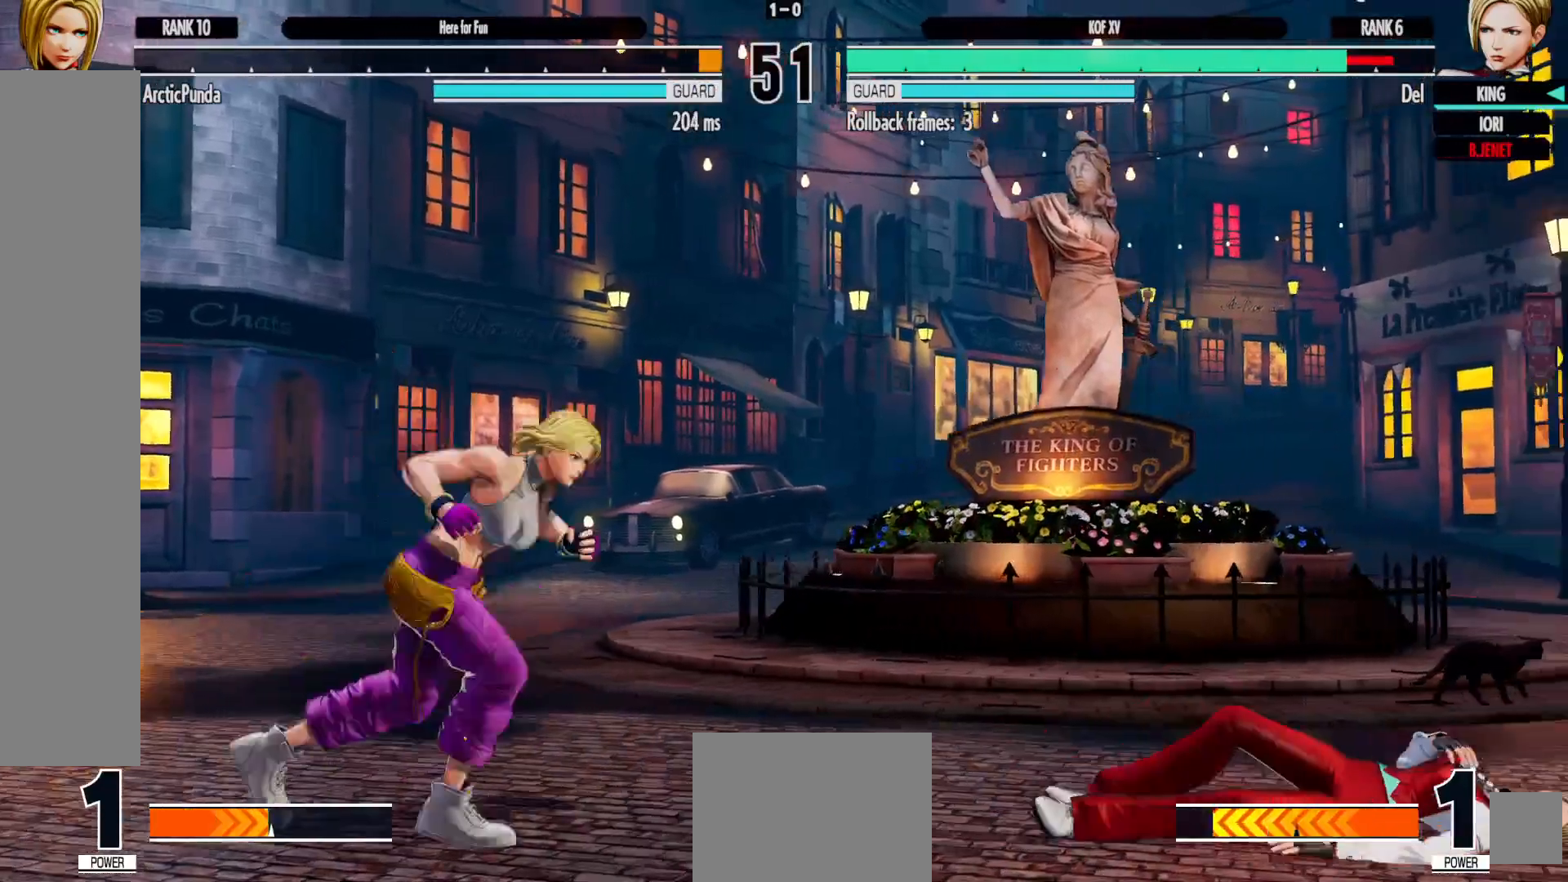
{"buttons": ["DPAD_DOWN", "DPAD_RIGHT"], "left_stick": "center", "right_stick": "center", "events": [[17, "DPAD_DOWN", "up"], [17, "DPAD_RIGHT", "up"], [450, "DPAD_RIGHT", "down"], [500, "DPAD_DOWN", "down"]]}
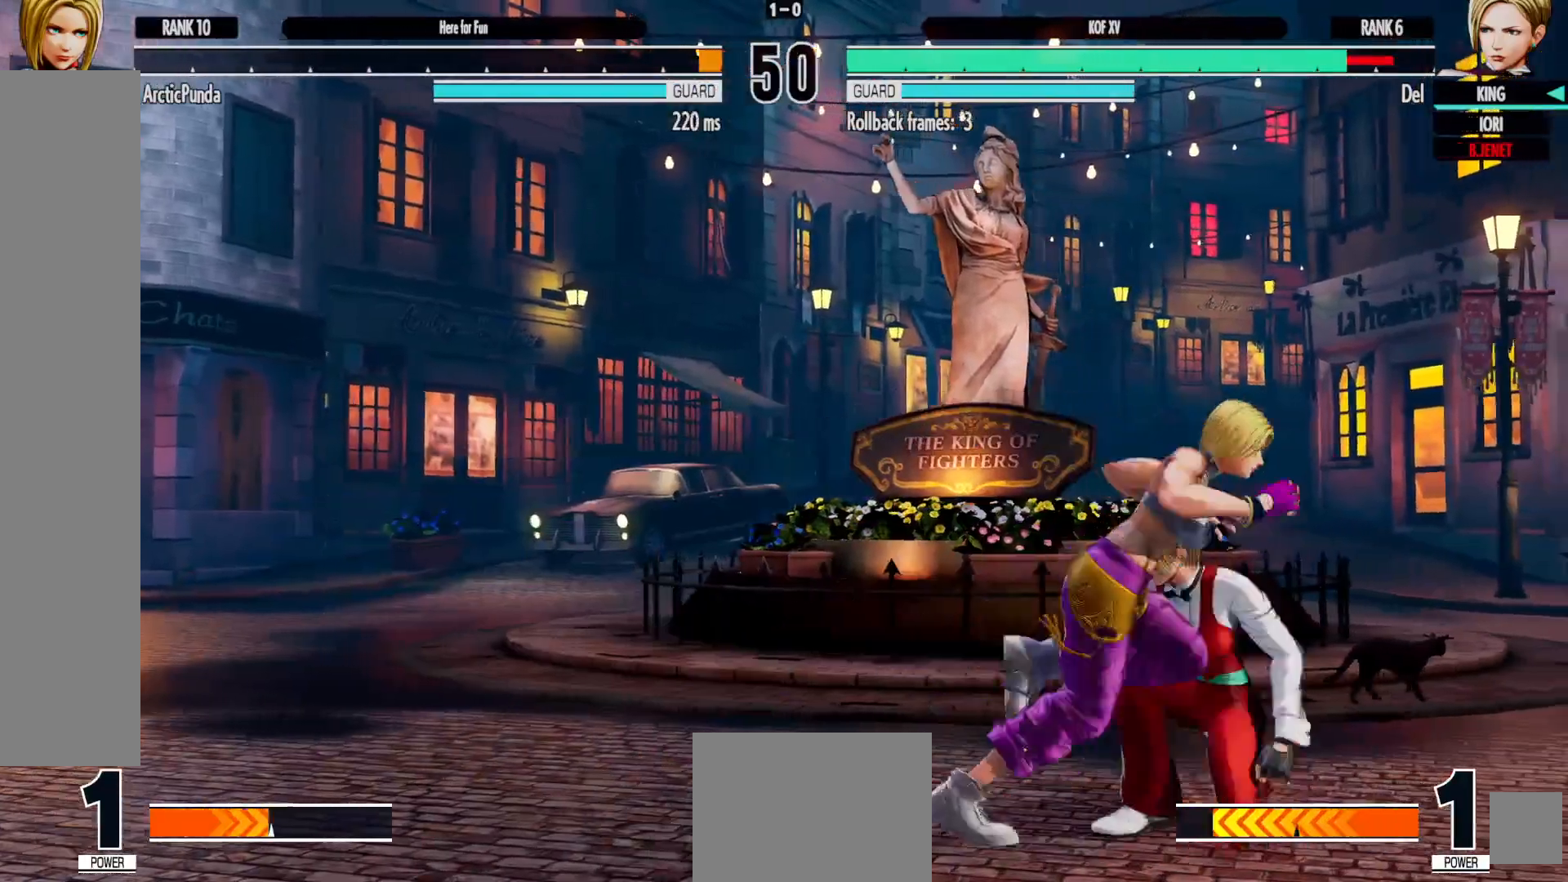
{"buttons": ["DPAD_DOWN", "DPAD_RIGHT"], "left_stick": "center", "right_stick": "center", "events": []}
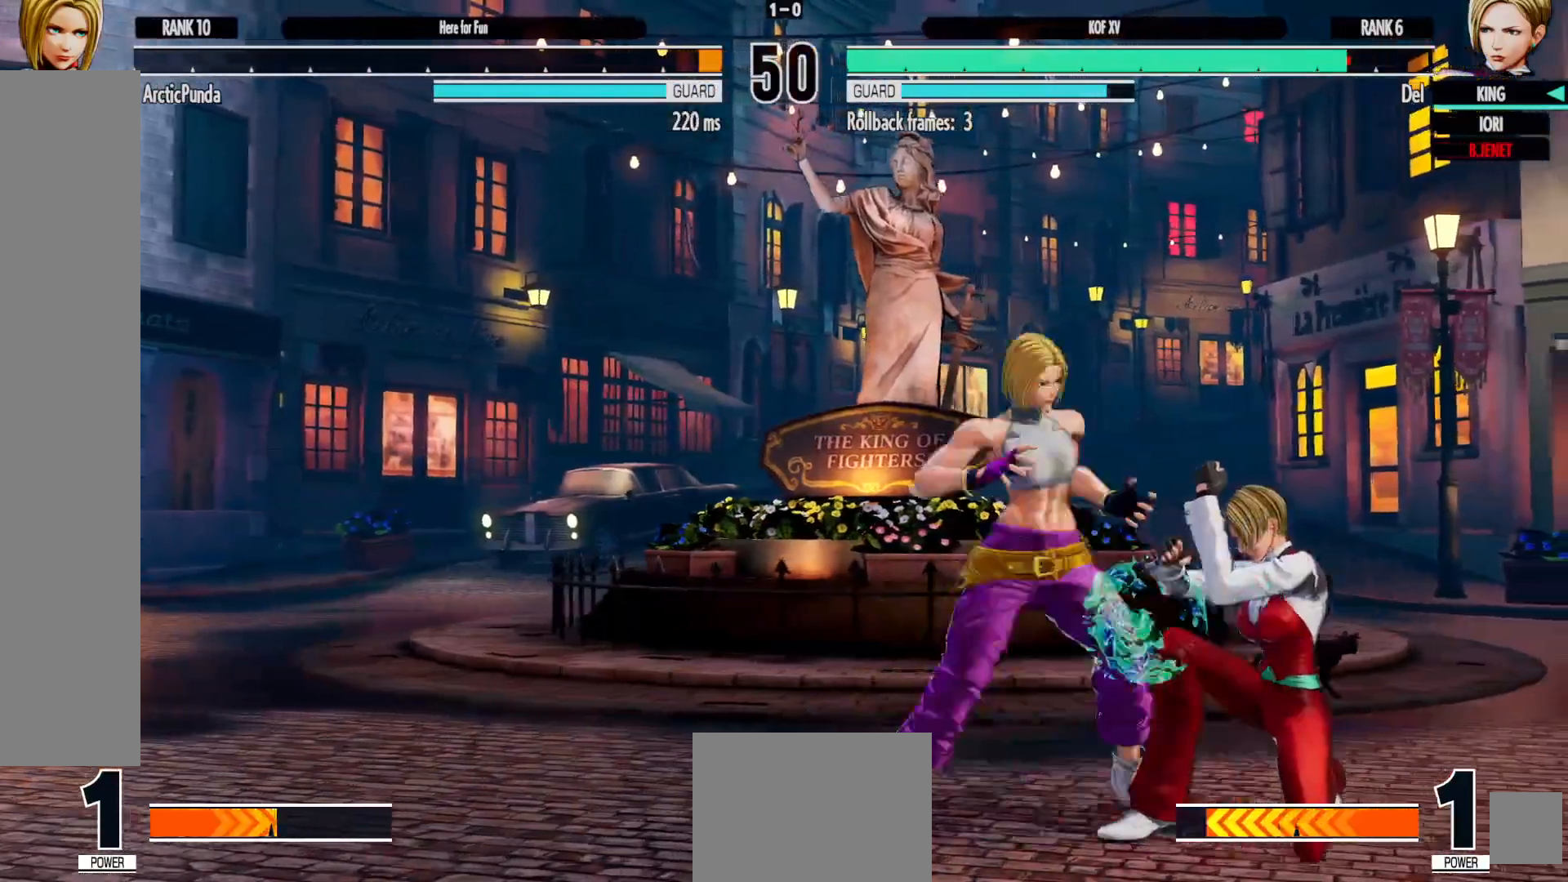
{"buttons": ["Y"], "left_stick": "center", "right_stick": "center"}
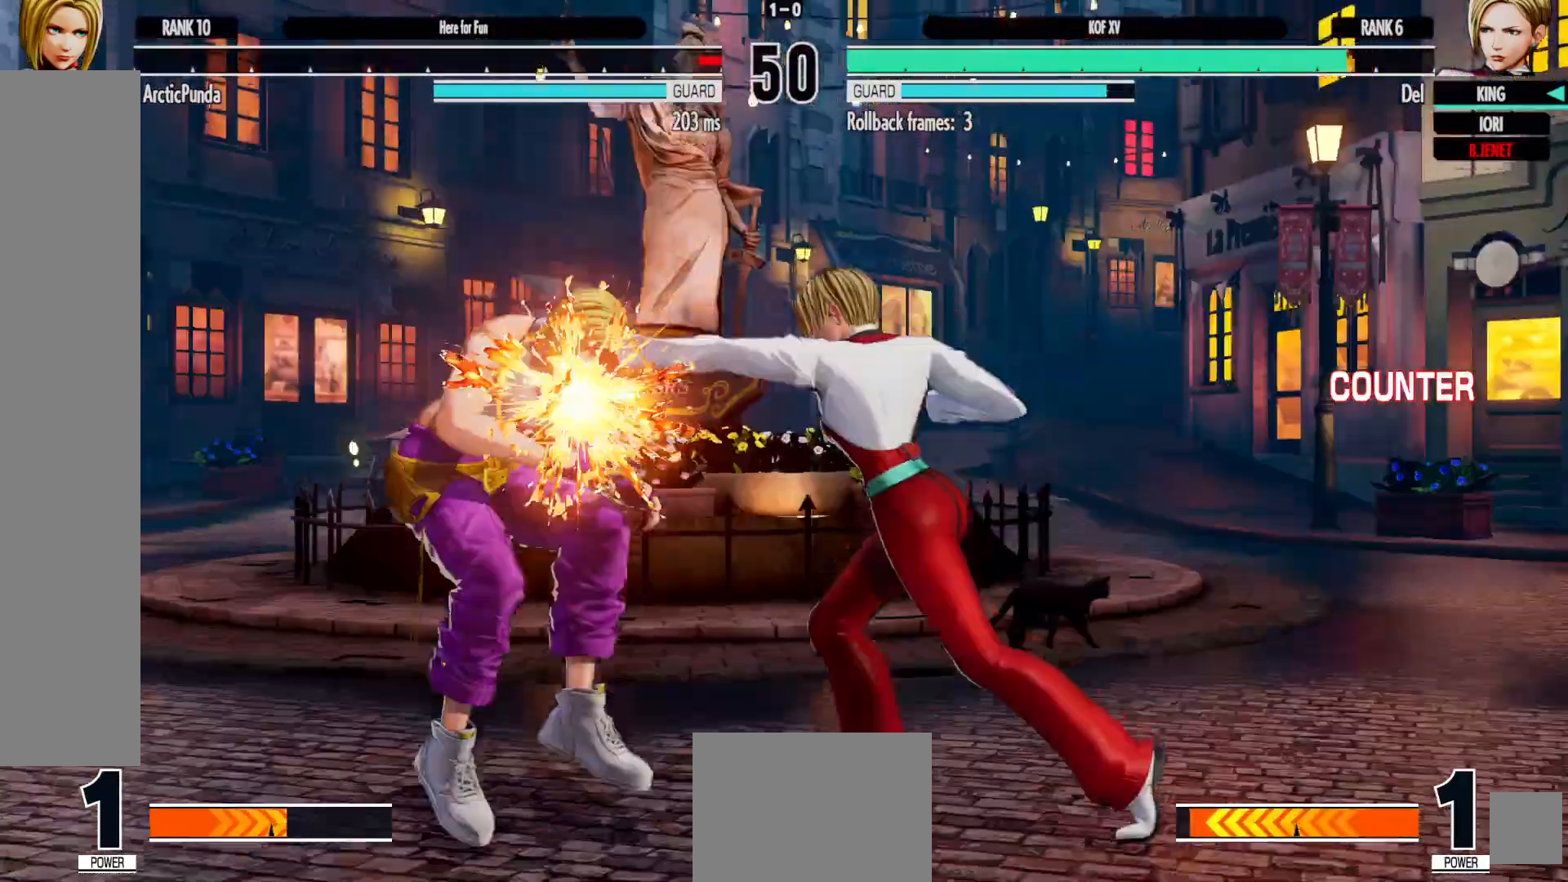
{"buttons": [], "left_stick": "center", "right_stick": "center", "events": [[33, "Y", "up"], [117, "DPAD_DOWN", "down"], [183, "DPAD_RIGHT", "down"], [200, "DPAD_RIGHT", "up"], [250, "DPAD_LEFT", "down"], [267, "DPAD_DOWN", "up"], [350, "DPAD_LEFT", "up"]]}
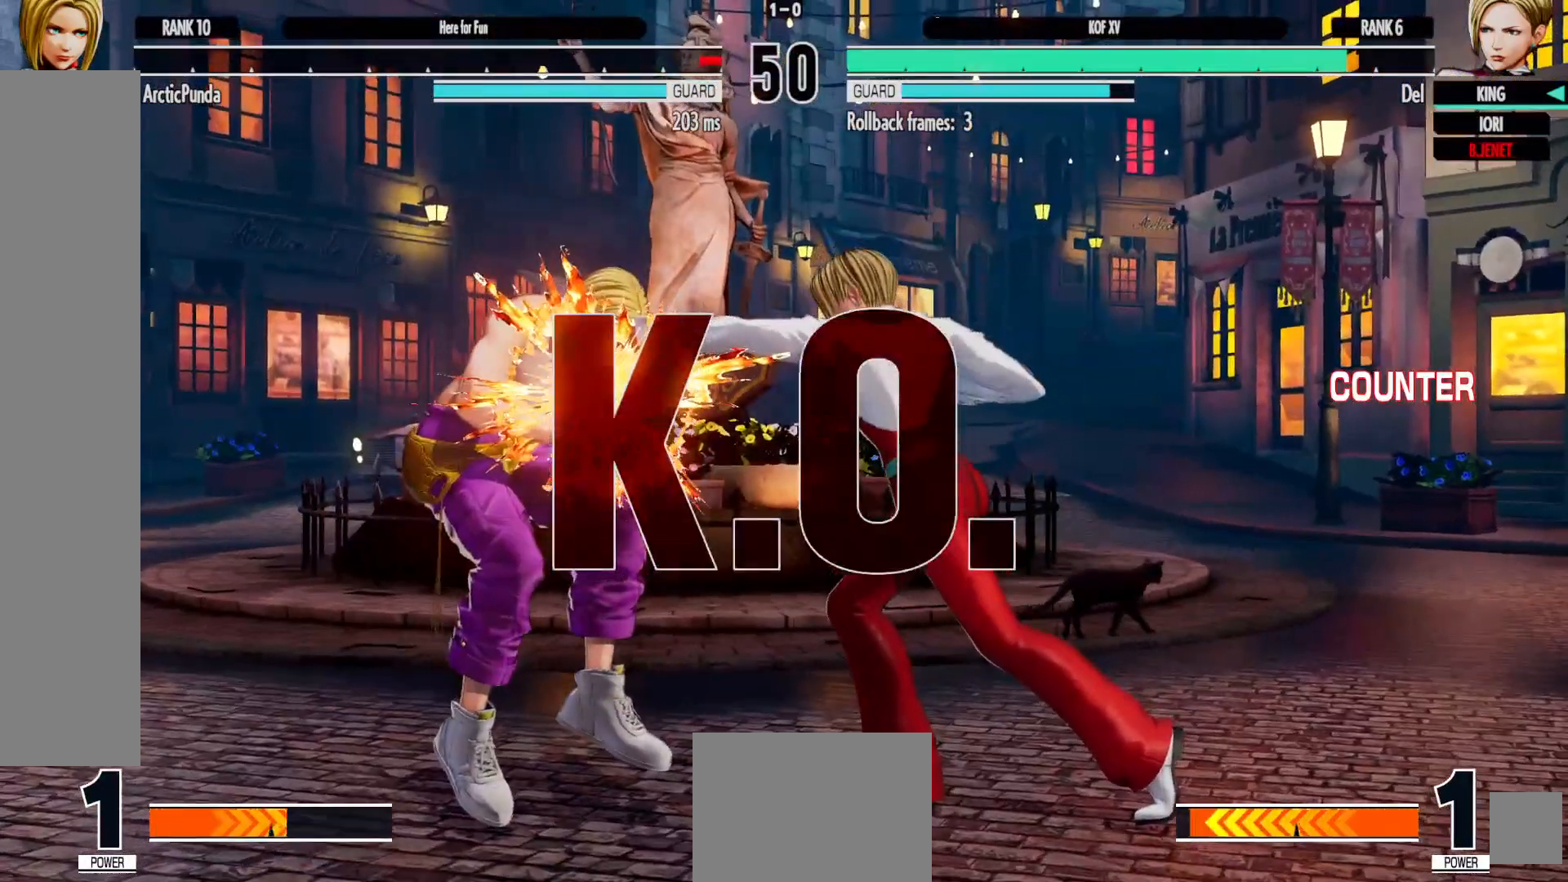
{"buttons": [], "left_stick": "center", "right_stick": "center", "events": []}
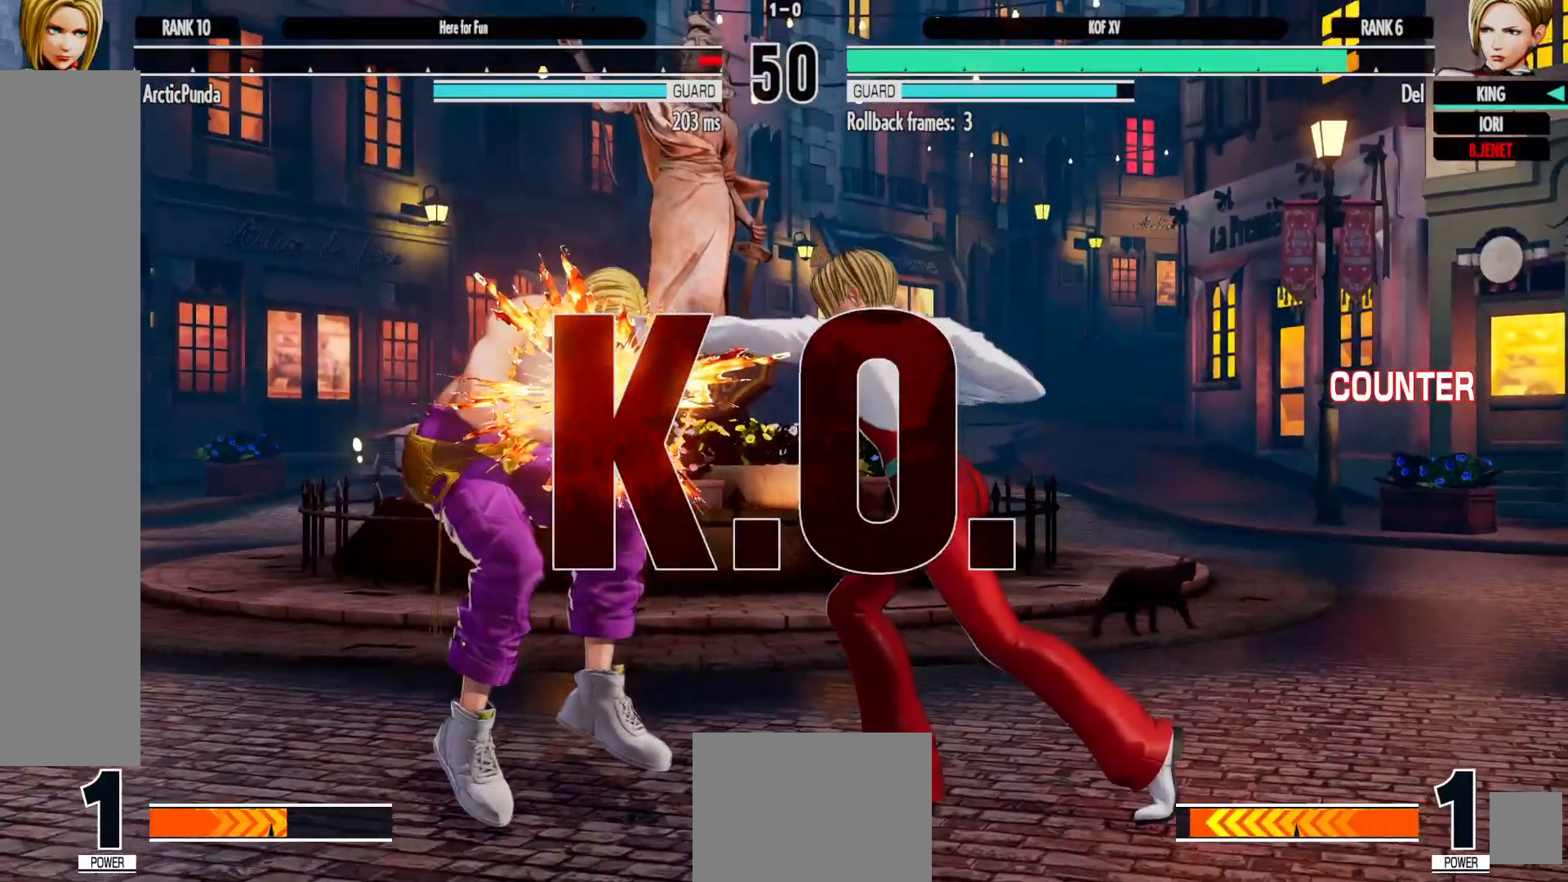
{"buttons": [], "left_stick": "center", "right_stick": "center"}
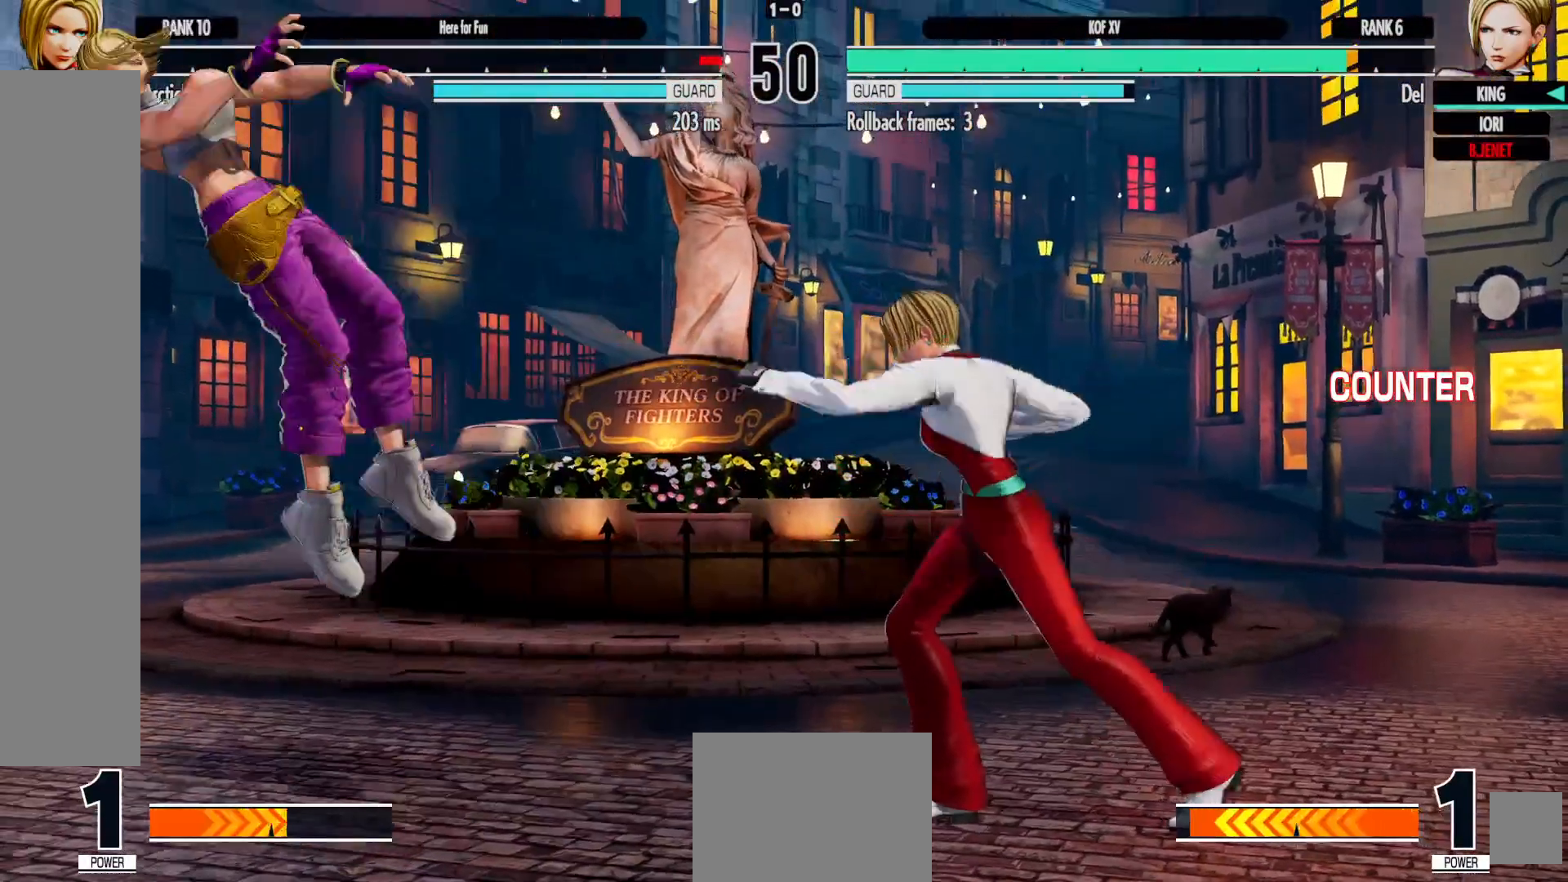
{"buttons": [], "left_stick": "center", "right_stick": "center", "events": []}
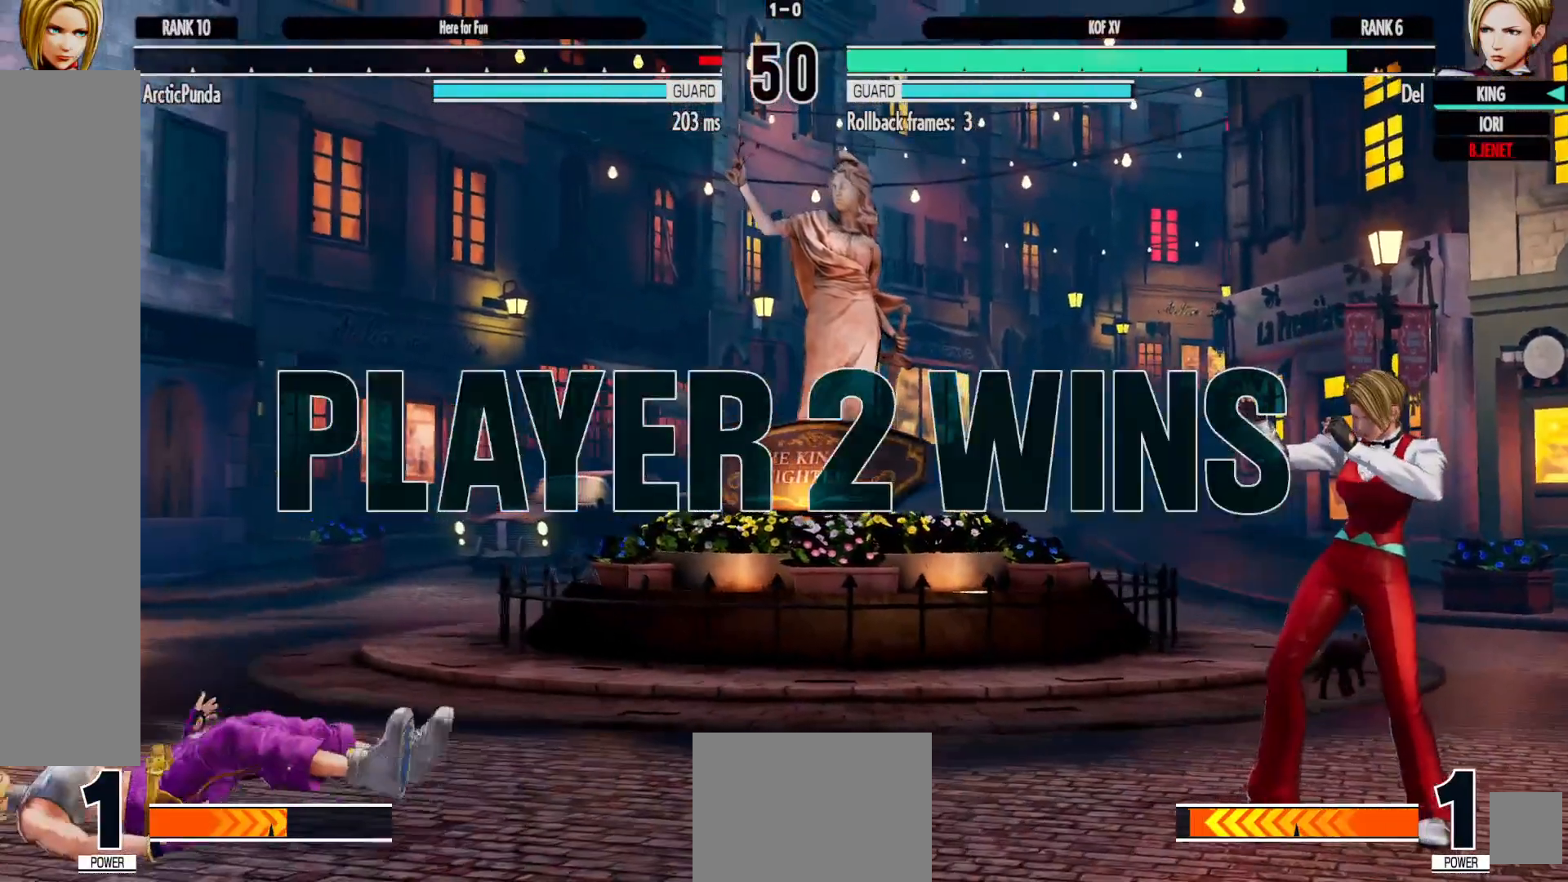
{"buttons": [], "left_stick": "center", "right_stick": "center", "events": []}
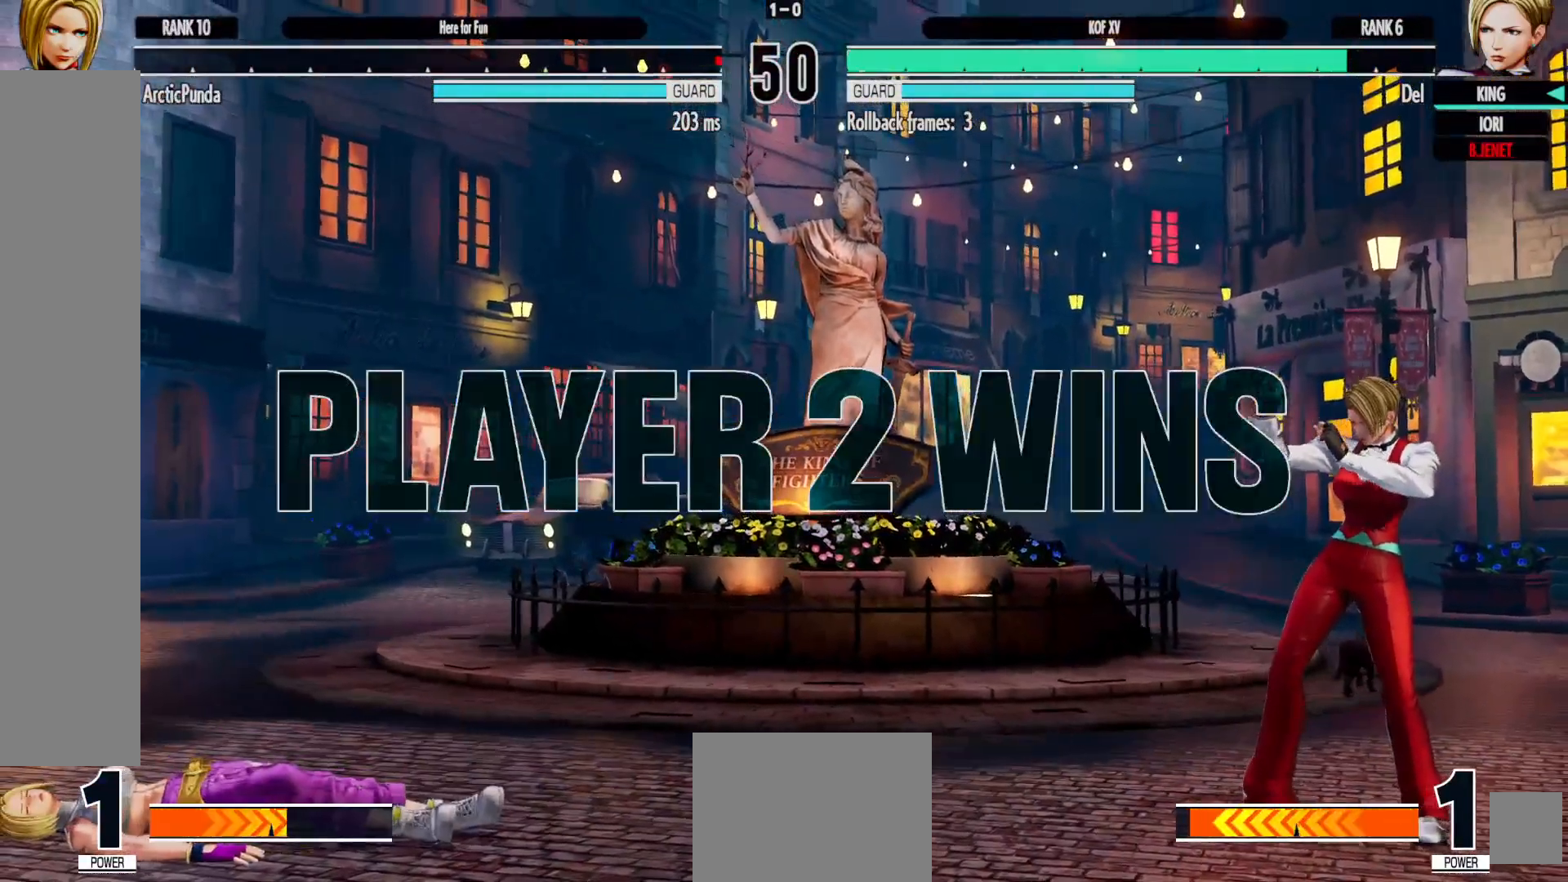
{"buttons": [], "left_stick": "center", "right_stick": "center", "events": []}
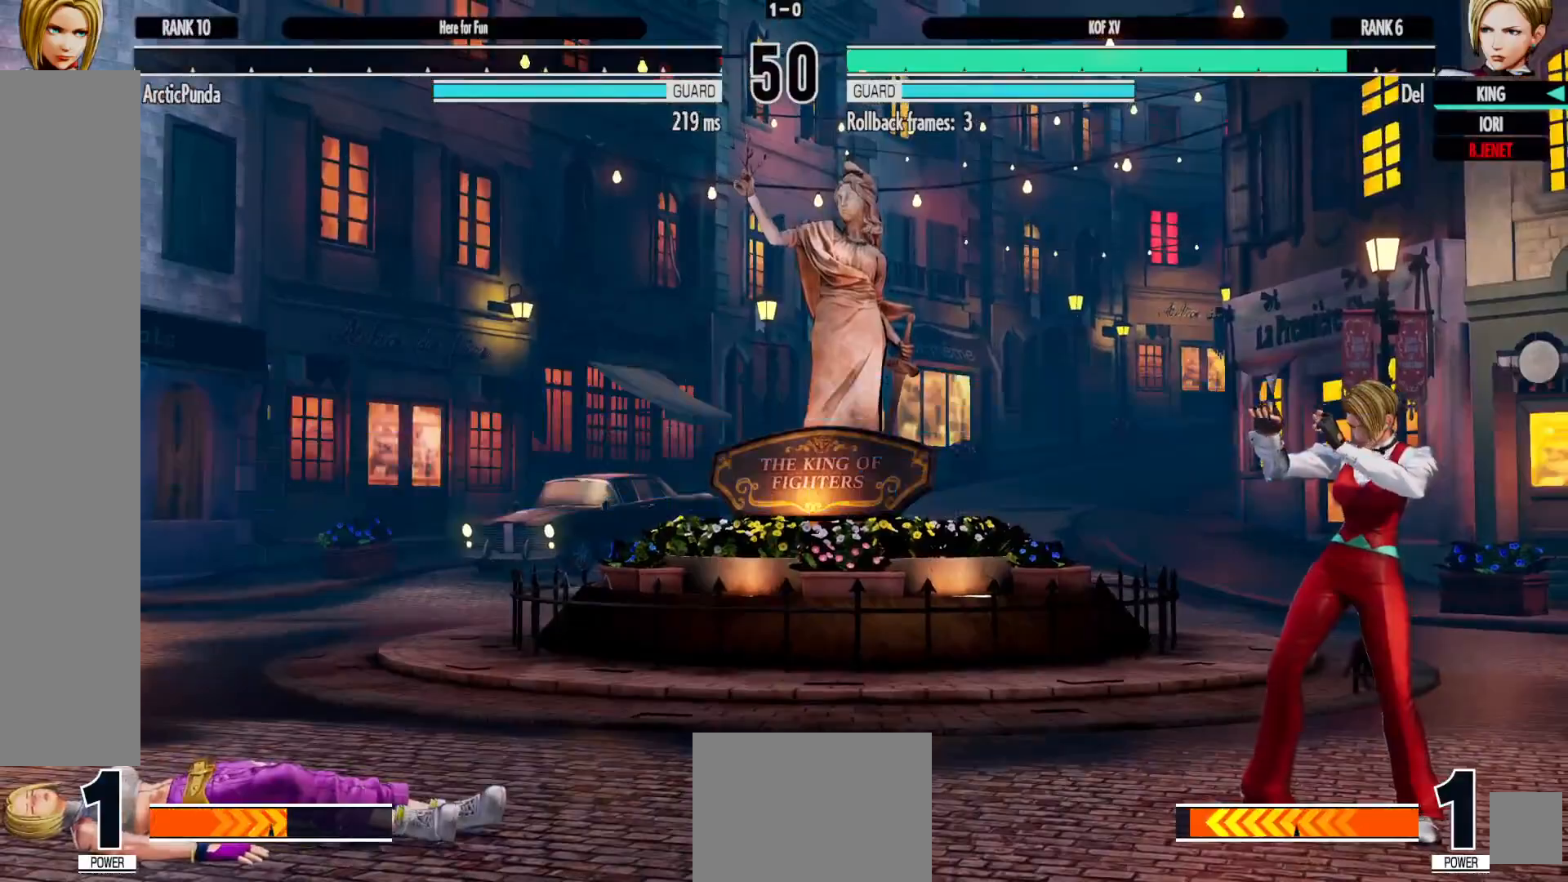
{"buttons": [], "left_stick": "center", "right_stick": "center", "events": []}
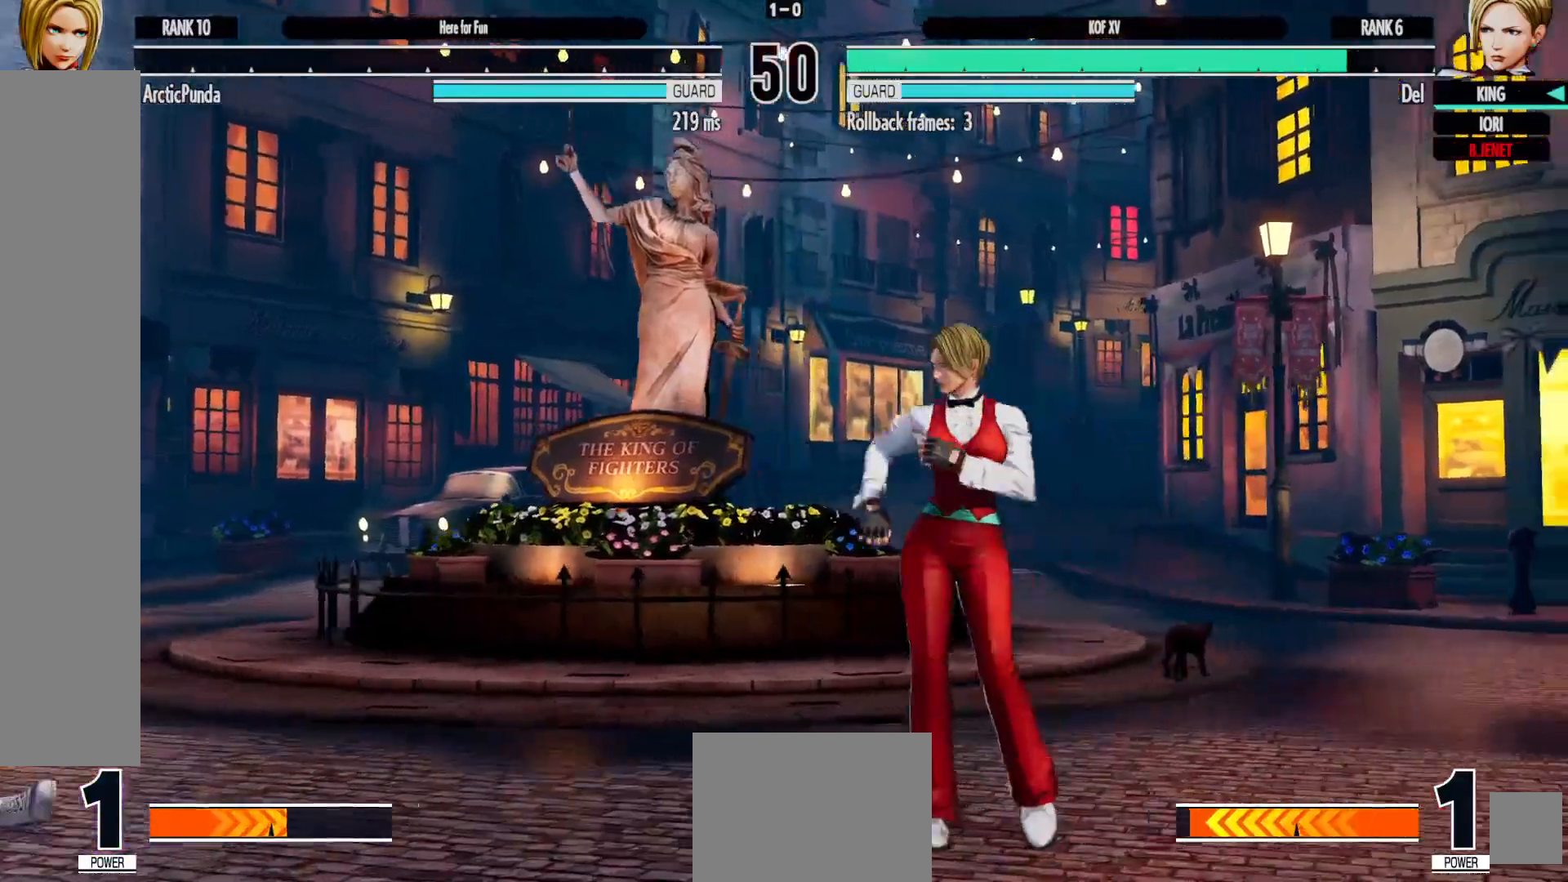
{"buttons": [], "left_stick": "center", "right_stick": "center", "events": []}
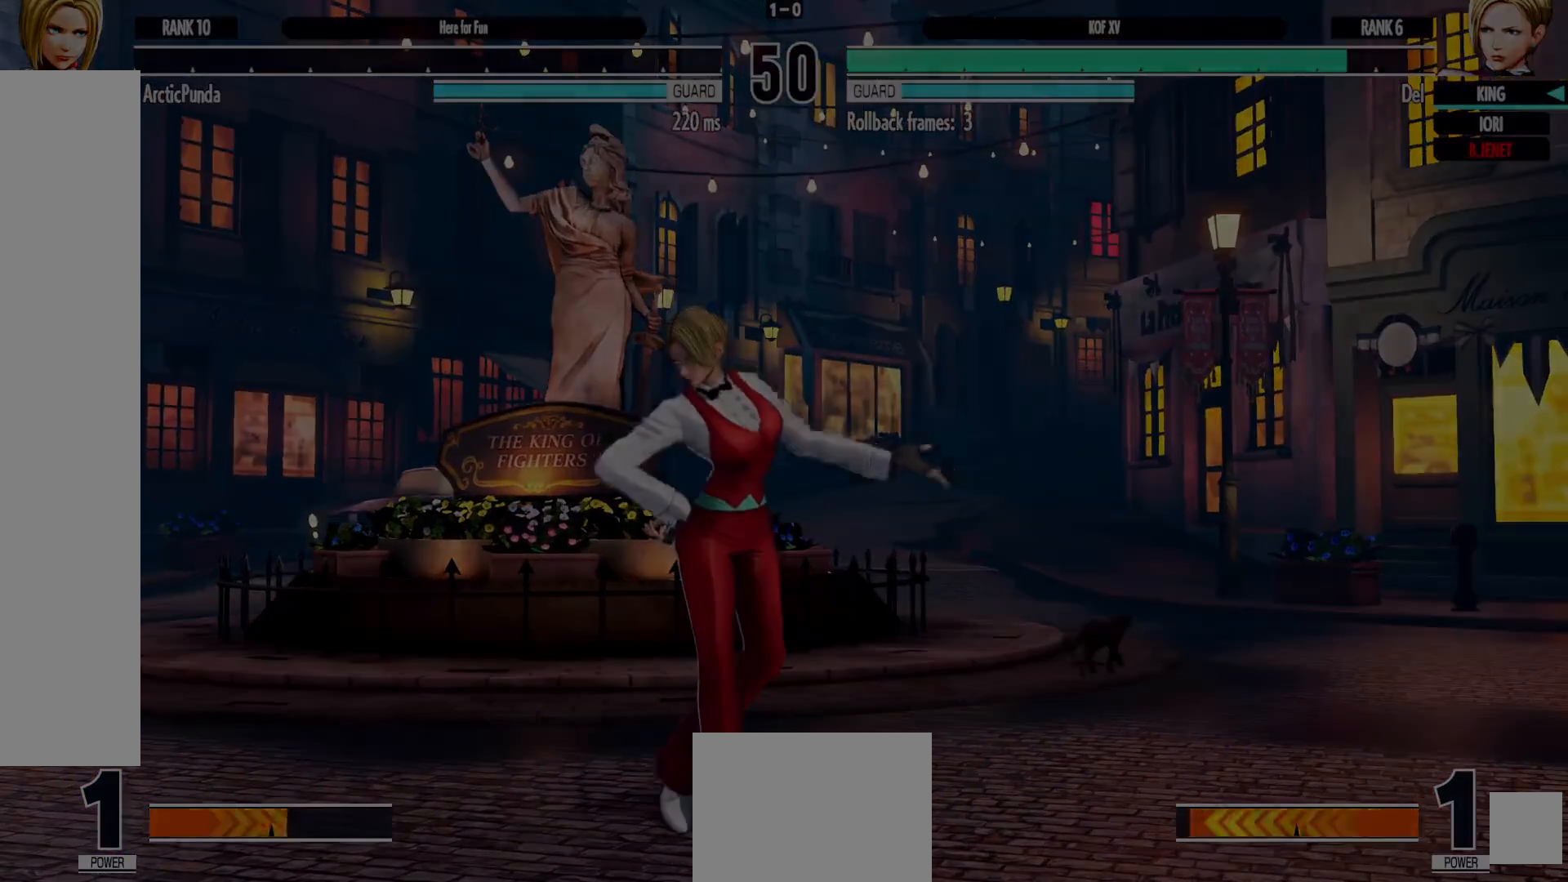
{"buttons": ["A"], "left_stick": "center", "right_stick": "center", "events": [[233, "A", "down"], [300, "A", "up"], [433, "A", "down"]]}
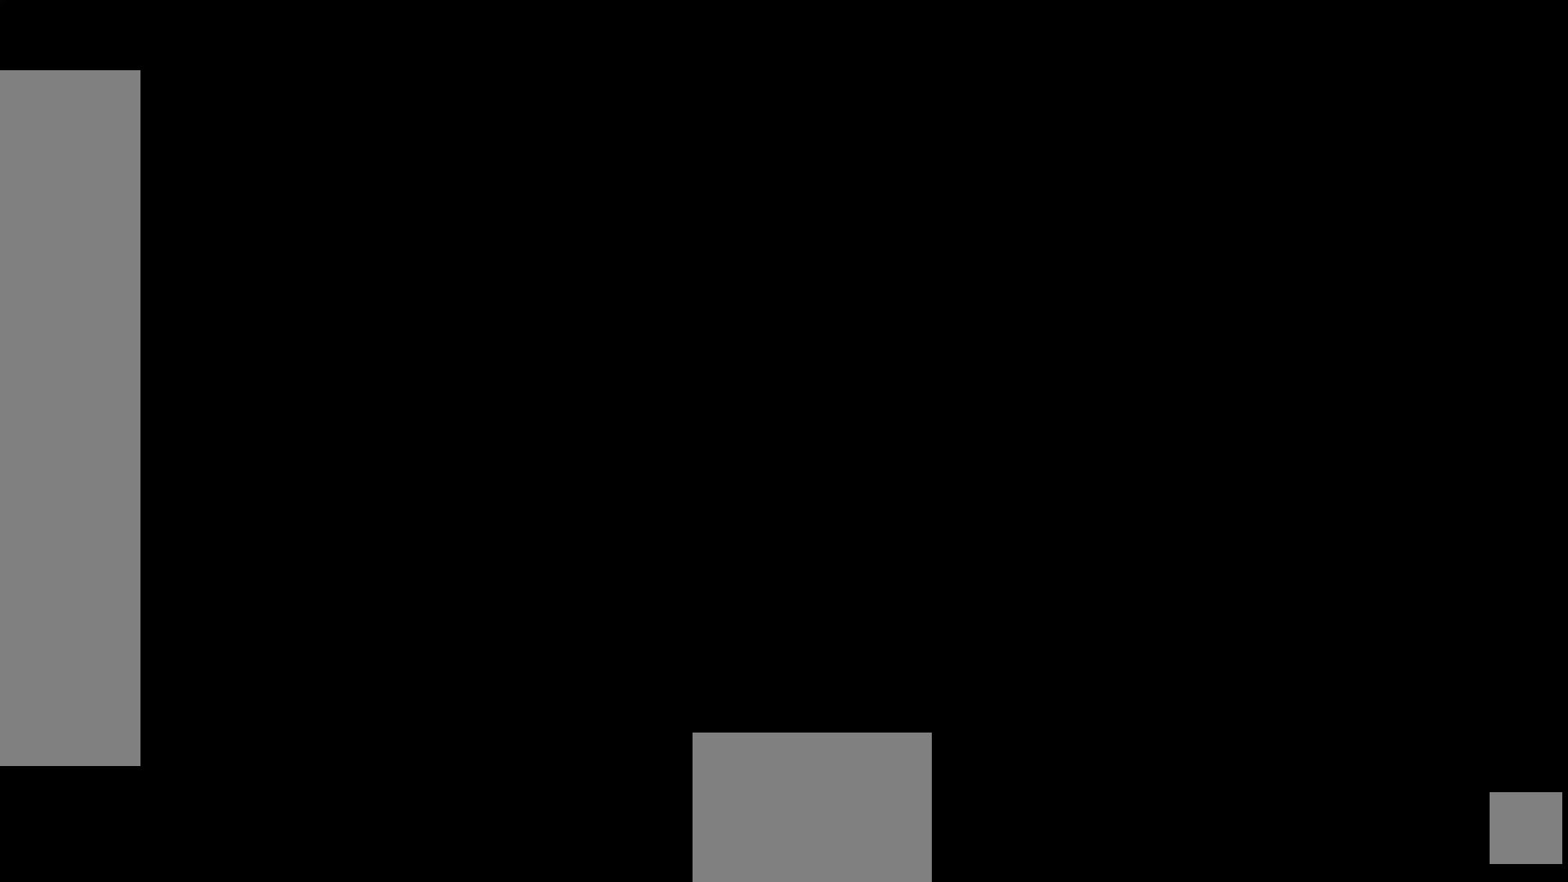
{"buttons": [], "left_stick": "center", "right_stick": "center", "events": [[17, "A", "up"], [233, "B", "down"], [250, "Y", "down"], [267, "X", "down"], [283, "X", "up"], [300, "B", "up"], [300, "Y", "up"]]}
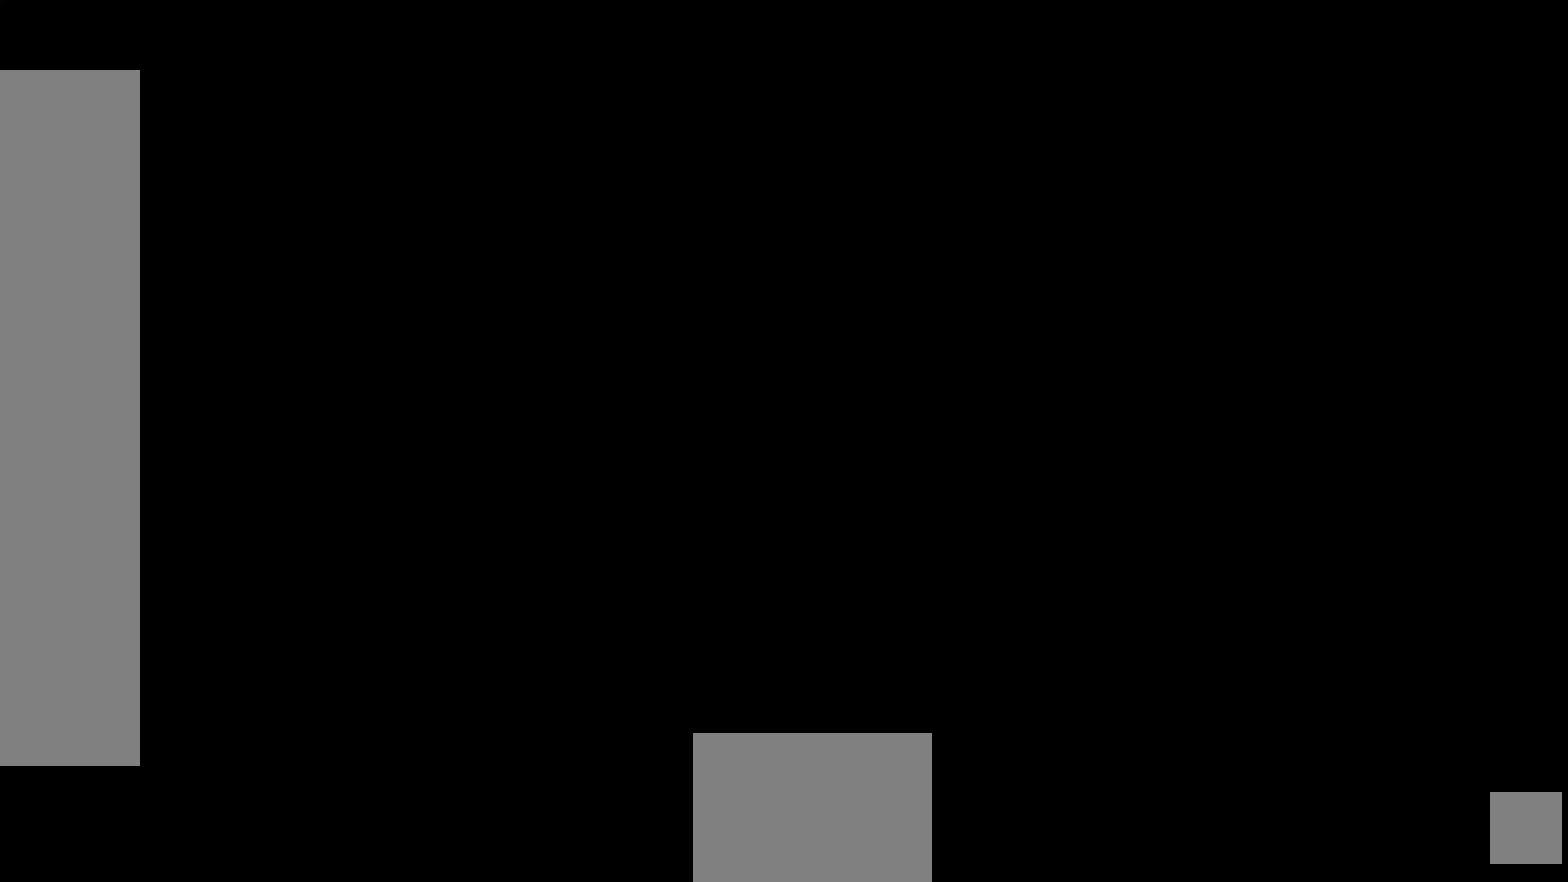
{"buttons": [], "left_stick": "center", "right_stick": "center", "events": [[33, "B", "down"], [50, "Y", "down"], [67, "X", "down"], [67, "Y", "up"], [83, "X", "up"], [100, "B", "up"], [350, "X", "down"], [367, "X", "up"]]}
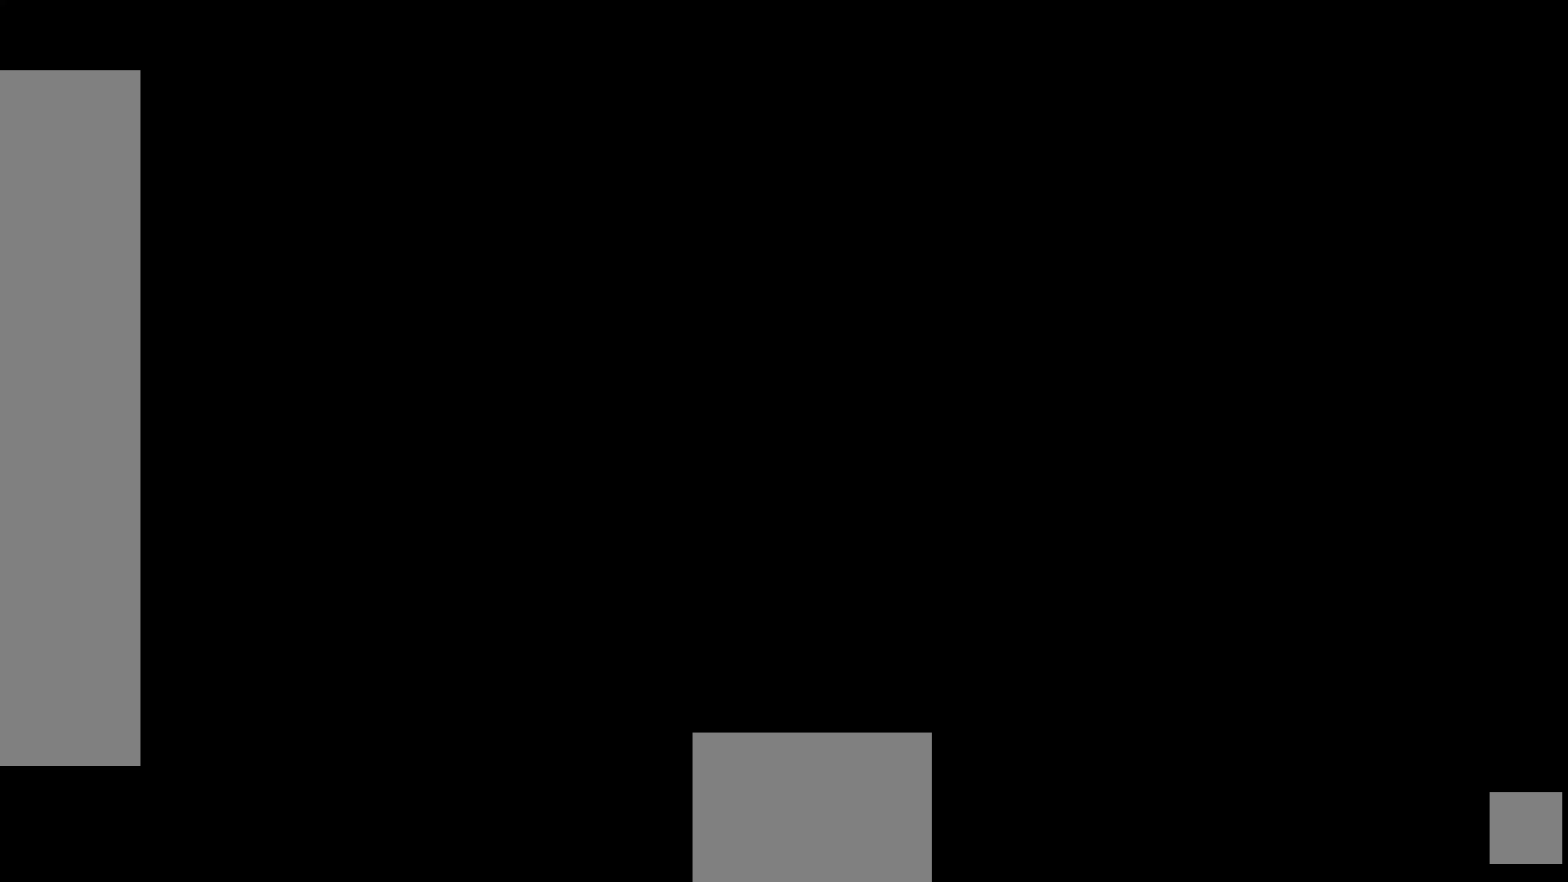
{"buttons": [], "left_stick": "center", "right_stick": "center", "events": []}
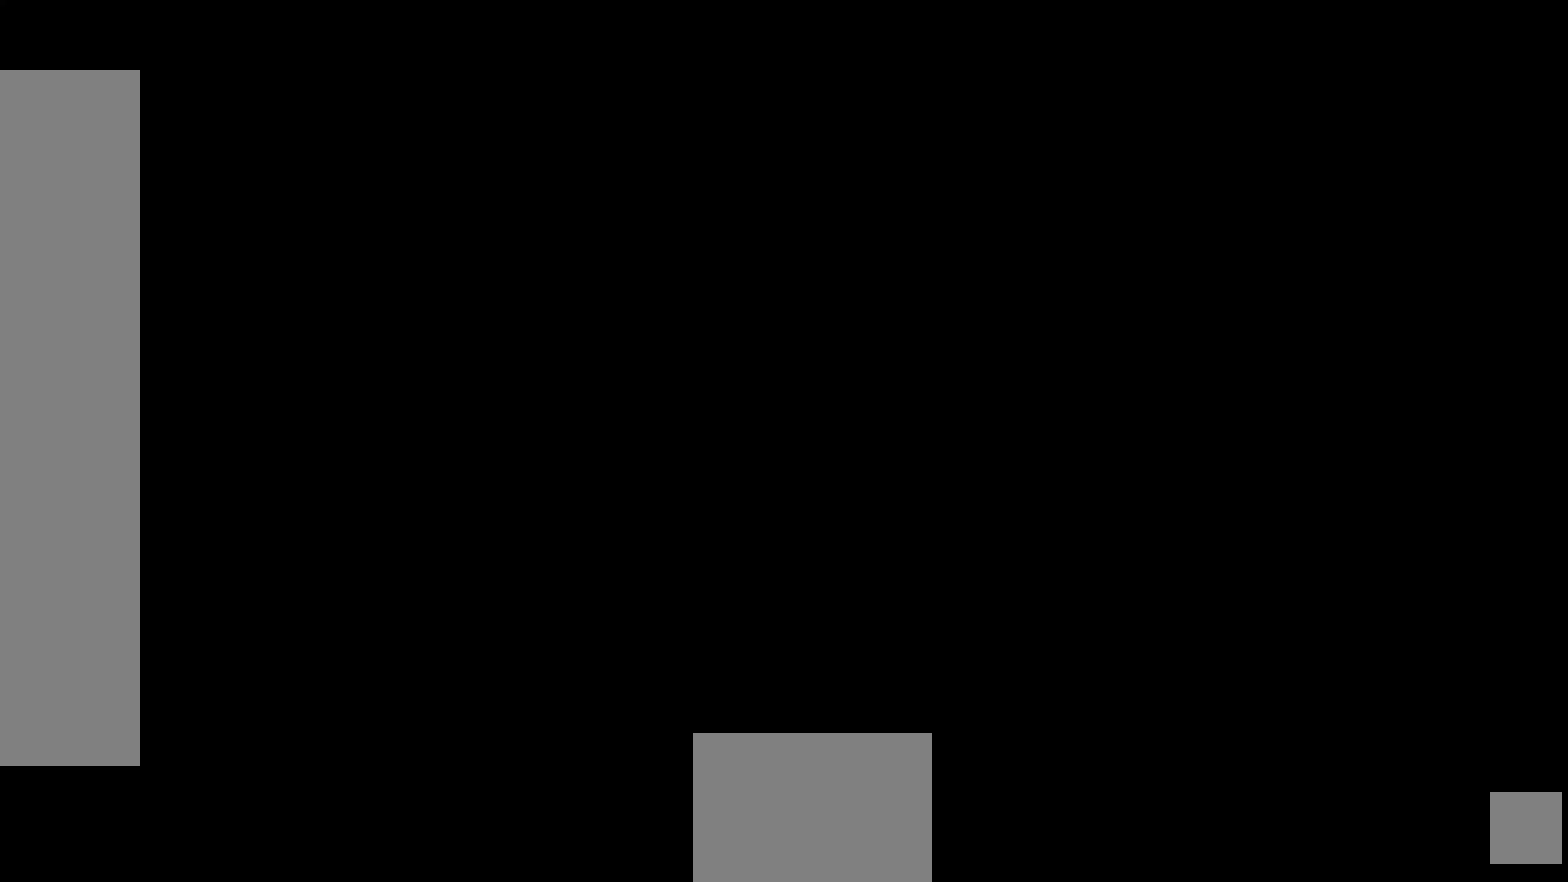
{"buttons": [], "left_stick": "center", "right_stick": "center", "events": []}
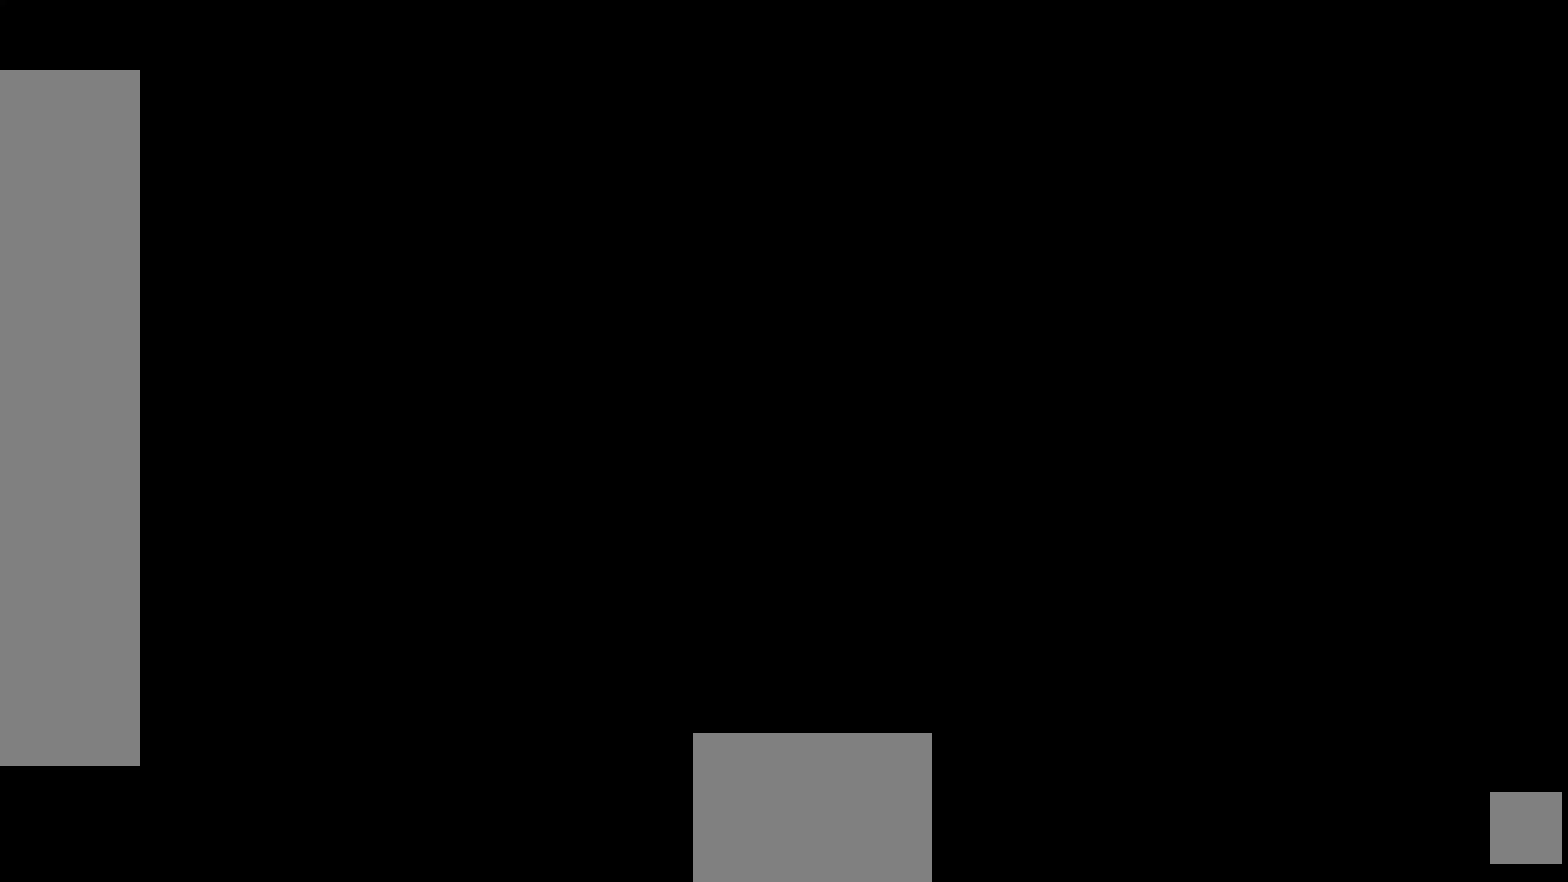
{"buttons": ["B"], "left_stick": "center", "right_stick": "center", "events": [[67, "B", "down"], [267, "B", "up"], [367, "B", "down"]]}
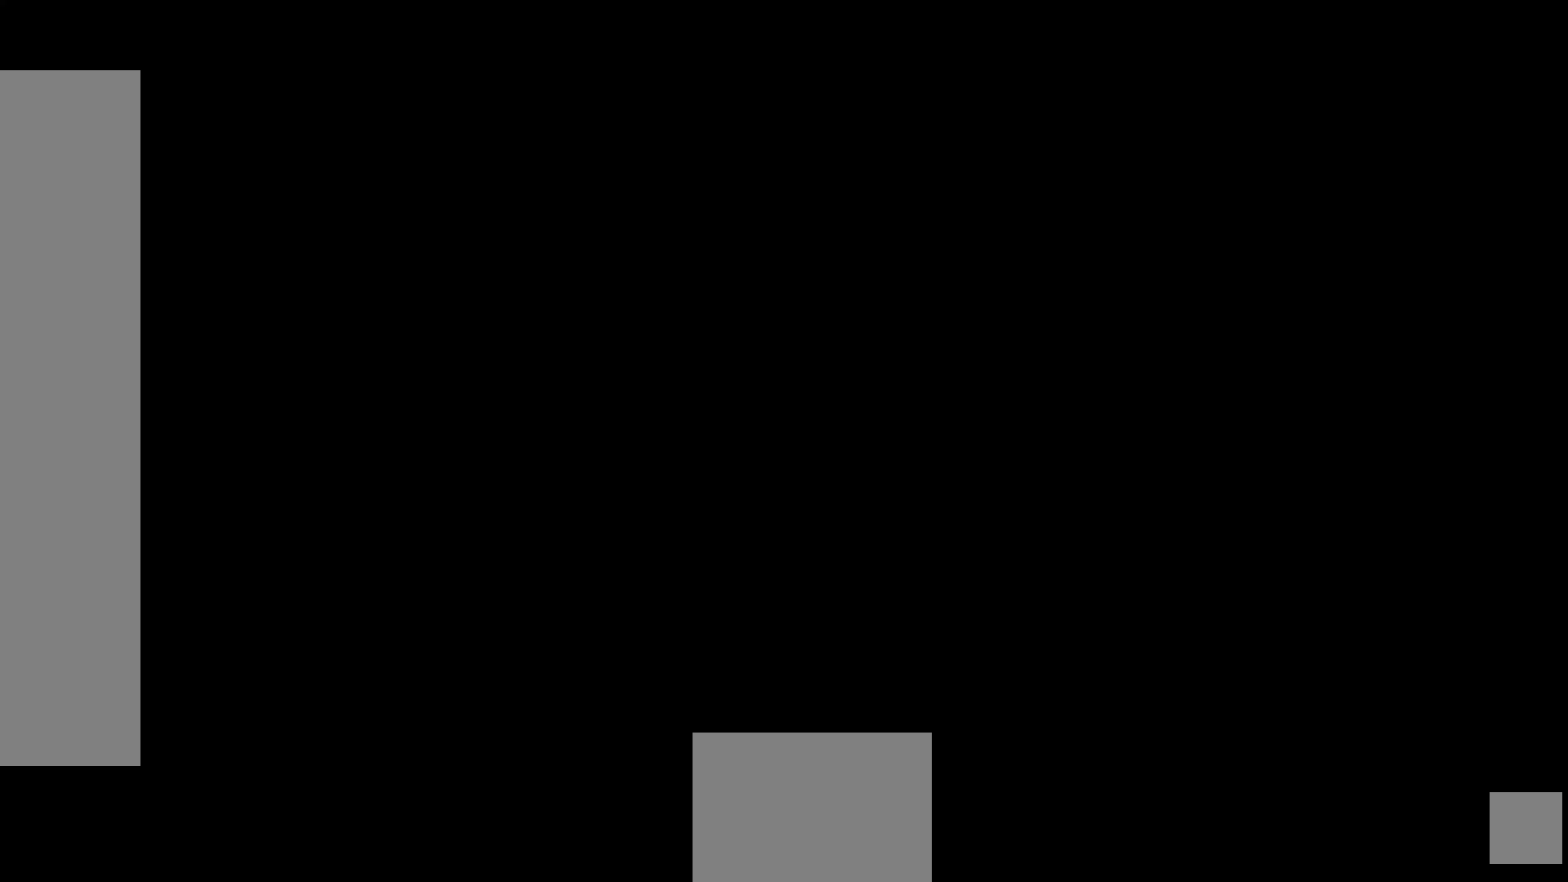
{"buttons": [], "left_stick": "center", "right_stick": "center", "events": [[500, "B", "up"]]}
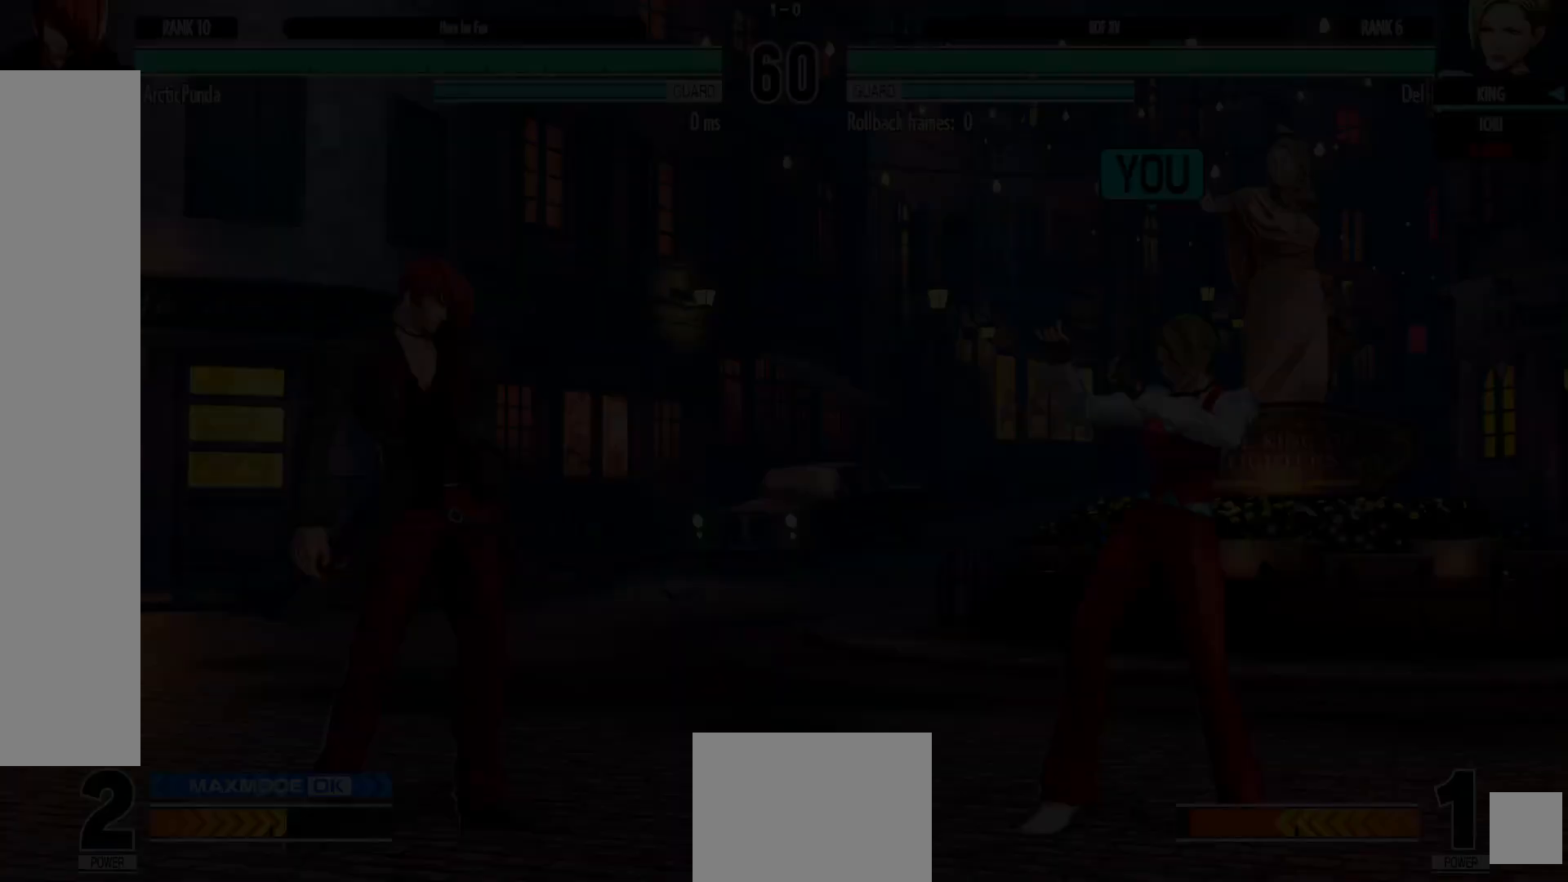
{"buttons": [], "left_stick": "center", "right_stick": "center", "events": []}
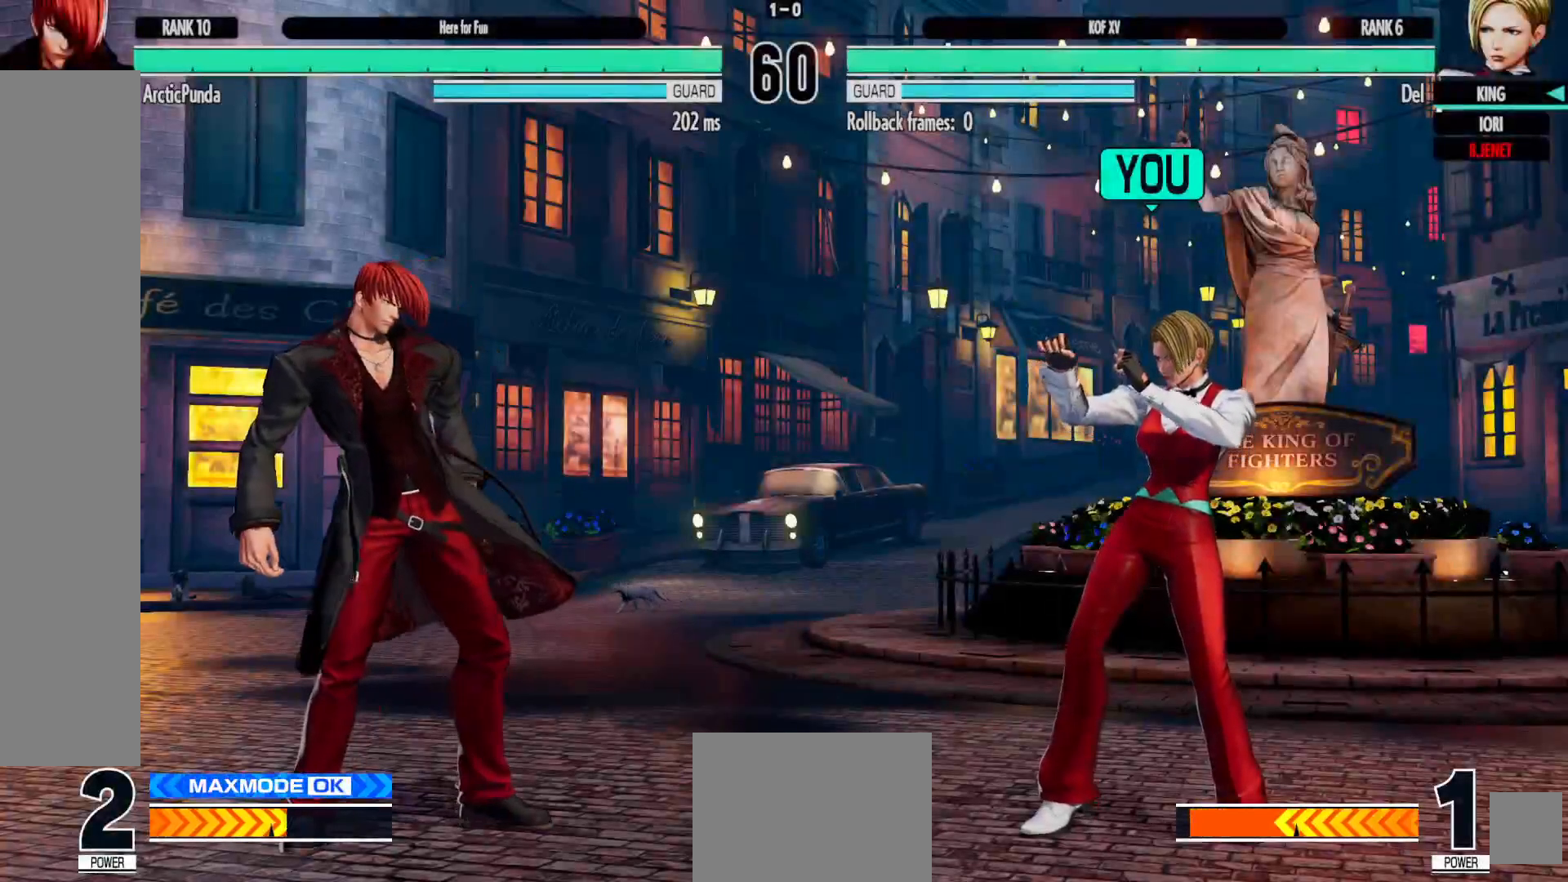
{"buttons": [], "left_stick": "center", "right_stick": "center", "events": []}
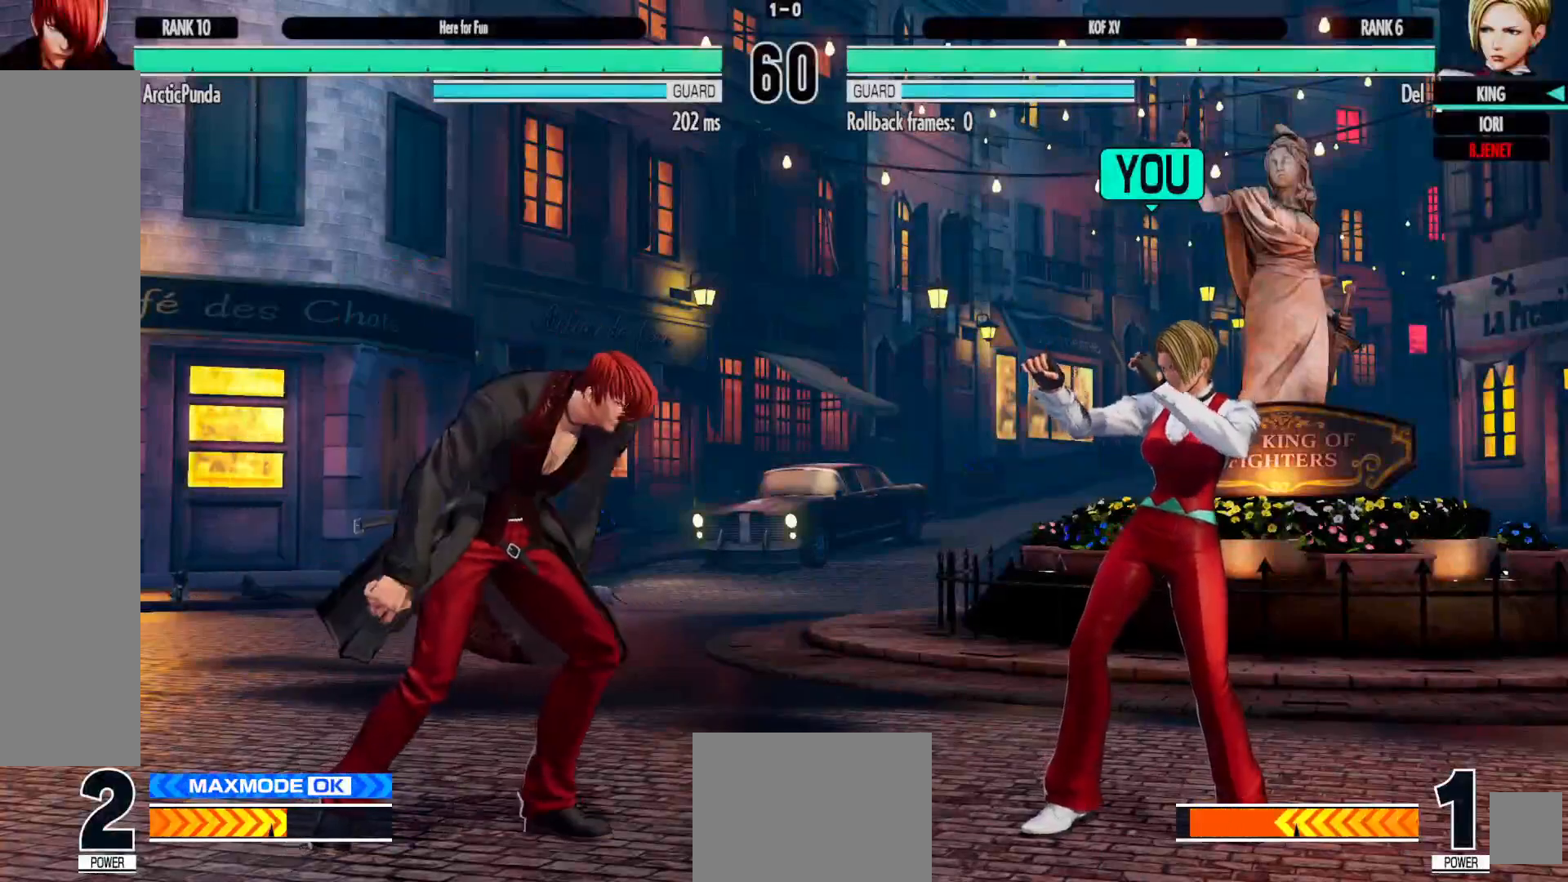
{"buttons": ["DPAD_RIGHT"], "left_stick": "center", "right_stick": "center", "events": [[250, "A", "down"], [367, "DPAD_RIGHT", "down"], [400, "A", "up"]]}
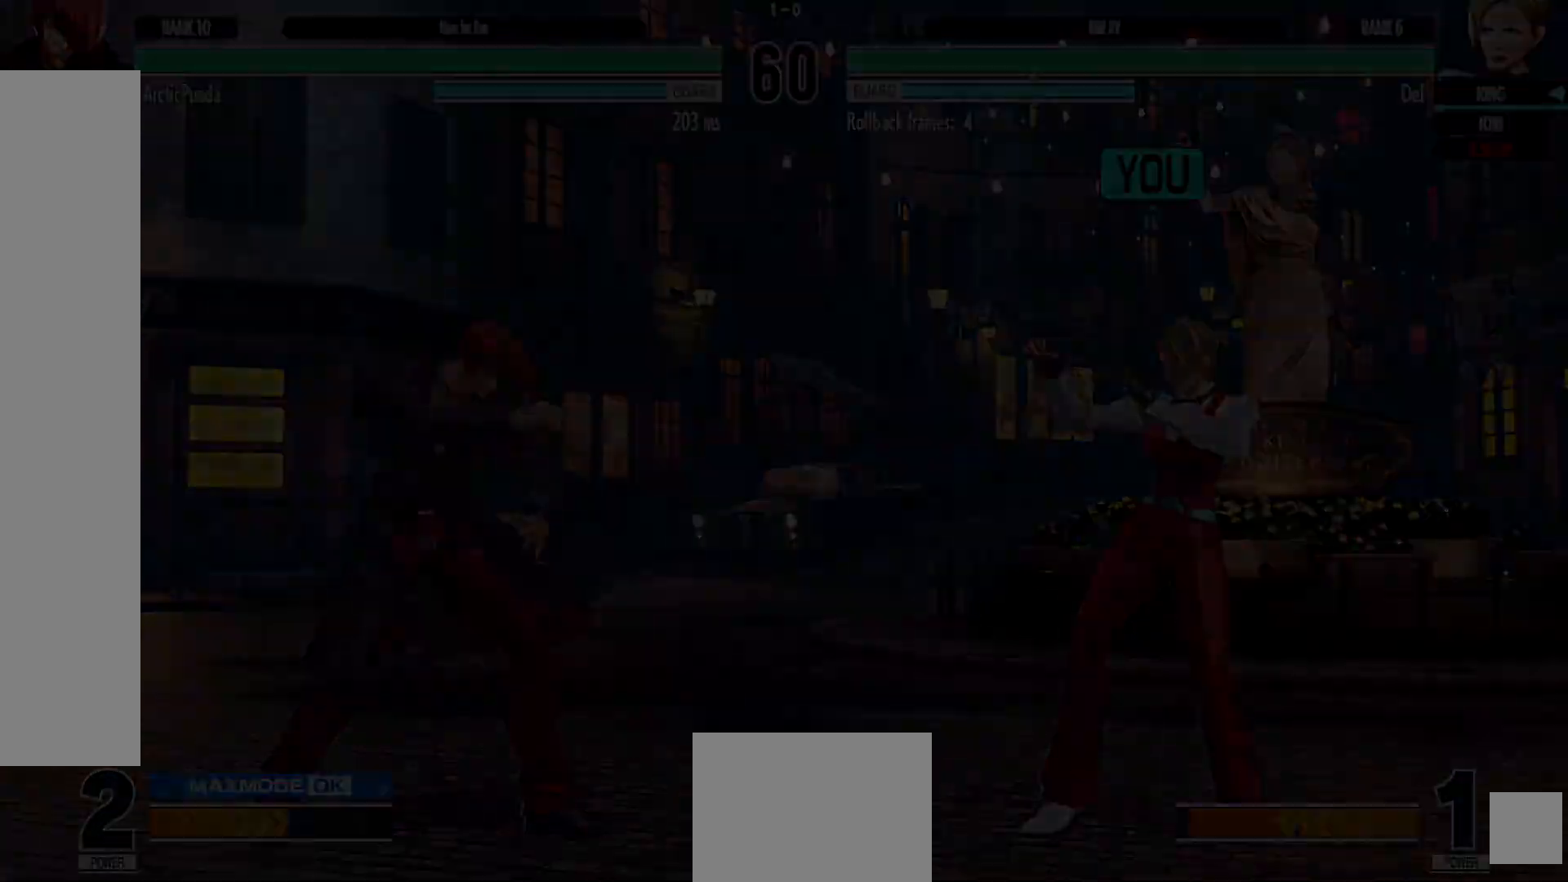
{"buttons": [], "left_stick": "center", "right_stick": "center", "events": [[67, "DPAD_RIGHT", "up"], [133, "X", "down"], [150, "X", "up"]]}
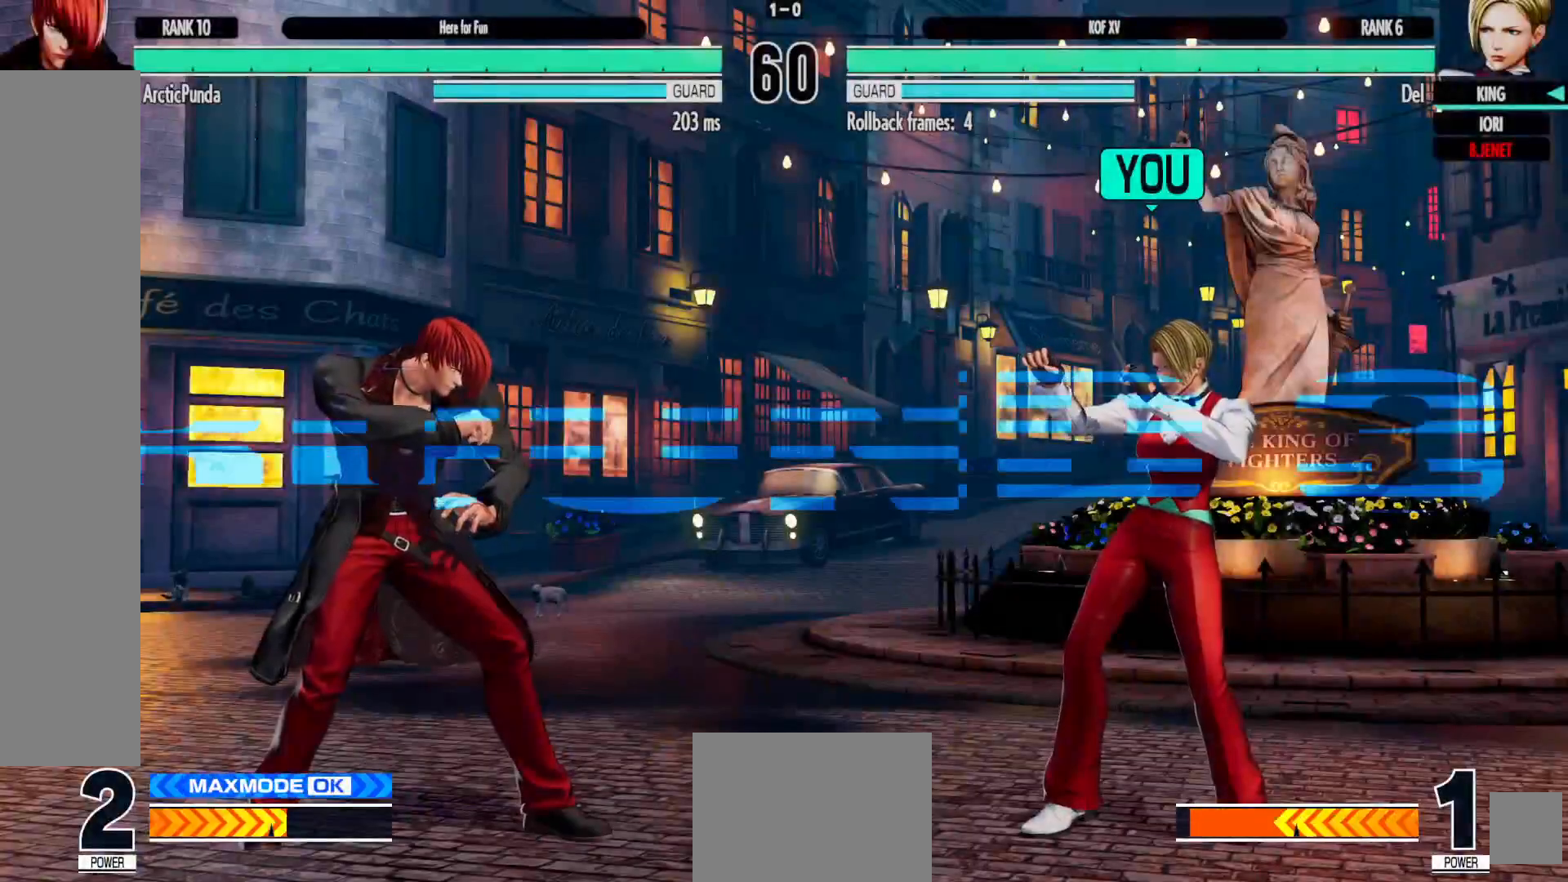
{"buttons": [], "left_stick": "center", "right_stick": "center", "events": [[50, "B", "down"], [67, "X", "down"], [67, "Y", "down"], [83, "Y", "up"], [100, "B", "up"], [200, "X", "up"], [383, "B", "down"], [400, "X", "down"], [400, "Y", "down"], [417, "Y", "up"], [450, "B", "up"], [500, "X", "up"]]}
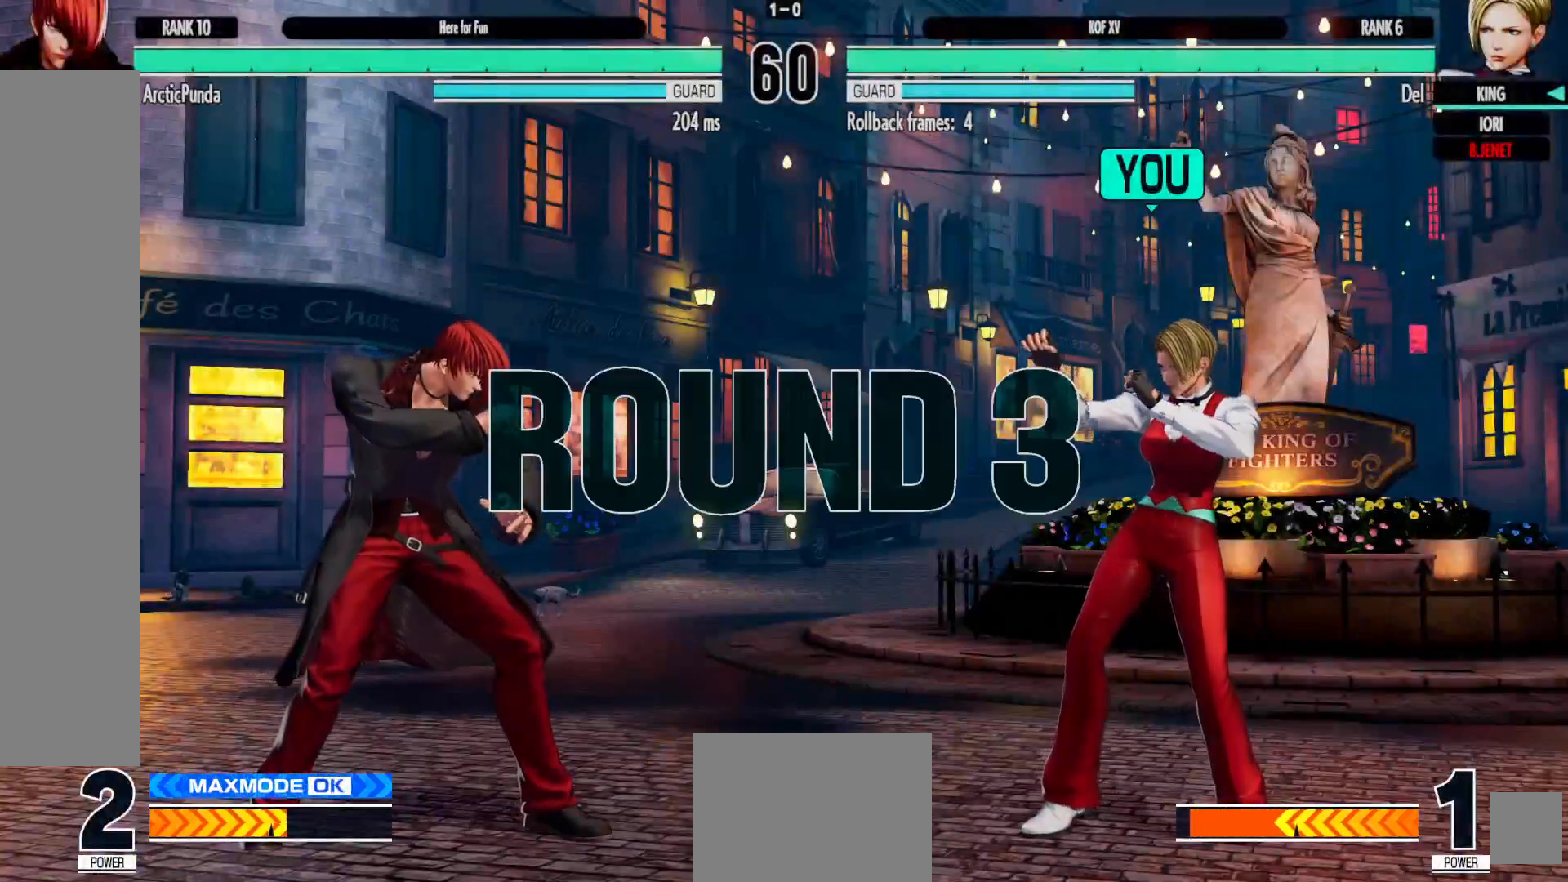
{"buttons": [], "left_stick": "center", "right_stick": "center", "events": [[183, "B", "down"], [200, "Y", "down"], [217, "Y", "up"], [233, "Y", "down"], [250, "B", "up"], [250, "X", "down"], [250, "Y", "up"], [317, "X", "up"]]}
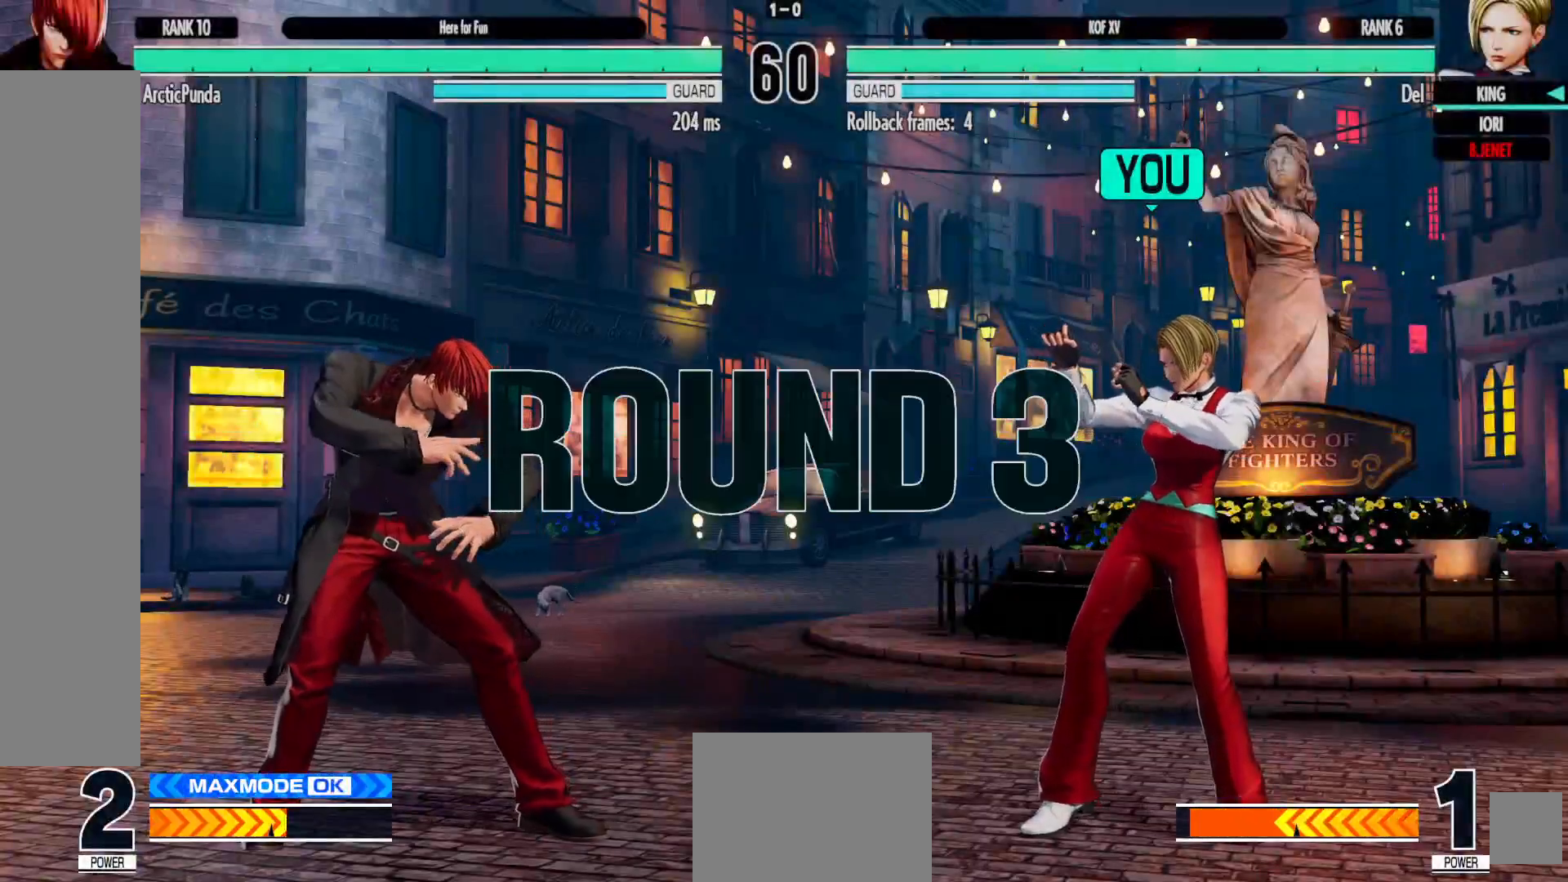
{"buttons": [], "left_stick": "center", "right_stick": "center", "events": [[250, "B", "down"], [267, "B", "up"], [267, "X", "down"], [267, "Y", "down"], [283, "X", "up"], [283, "Y", "up"]]}